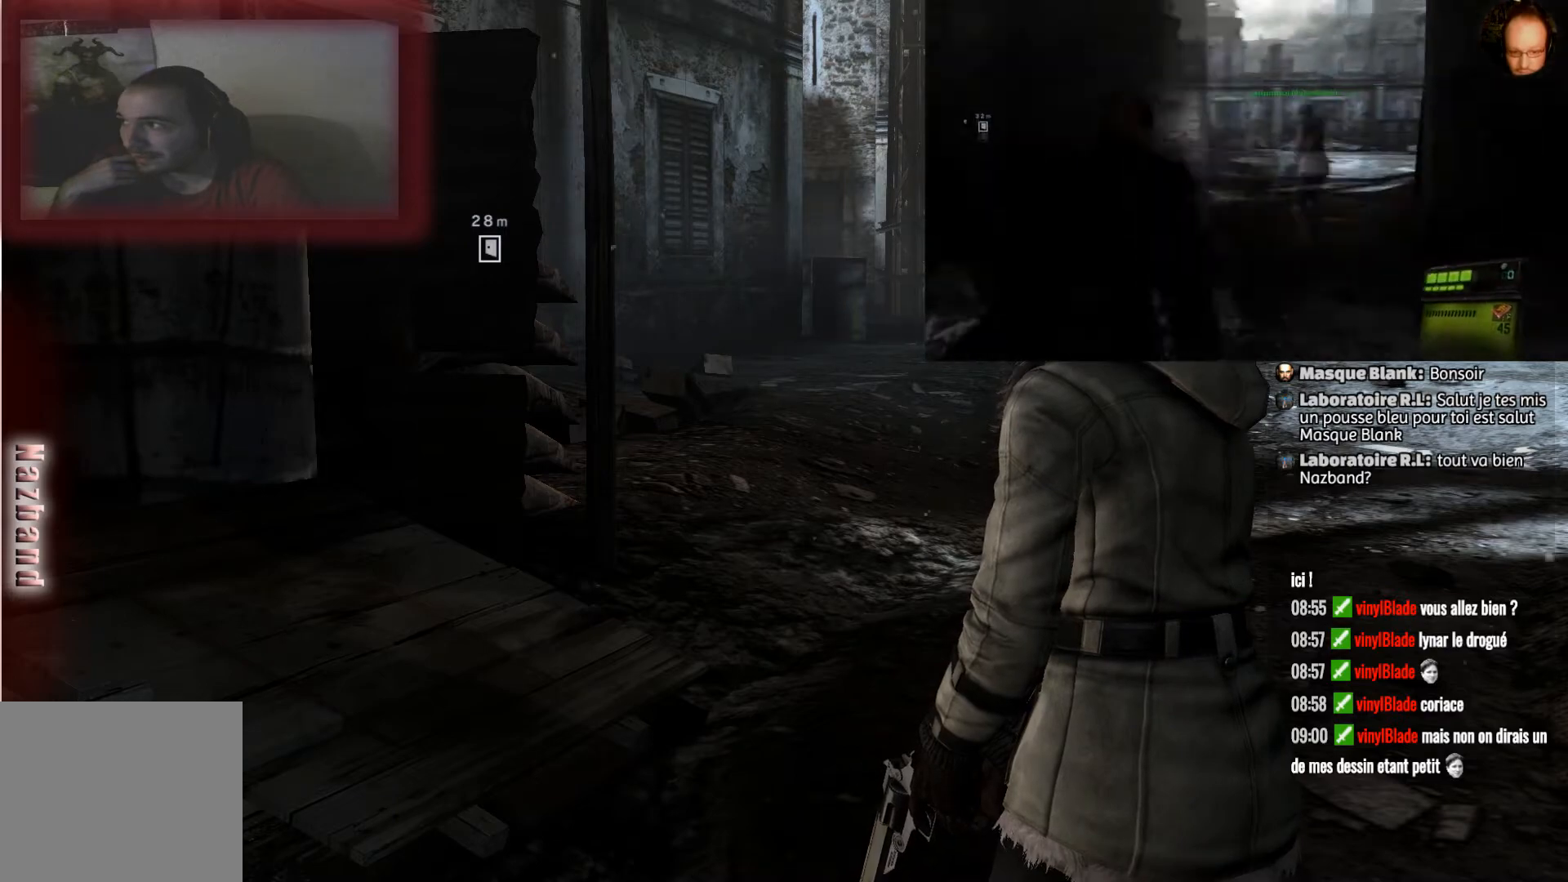
Gameplay with a controller (PlayStation layout); each line is a JSON object with the inputs held at the frame after it. "events" lists button and stick changes between this image and that frame as [ms after this image, input, new state], when the widget could be followed in between.
{"buttons": [], "left_stick": "center", "right_stick": "center", "events": []}
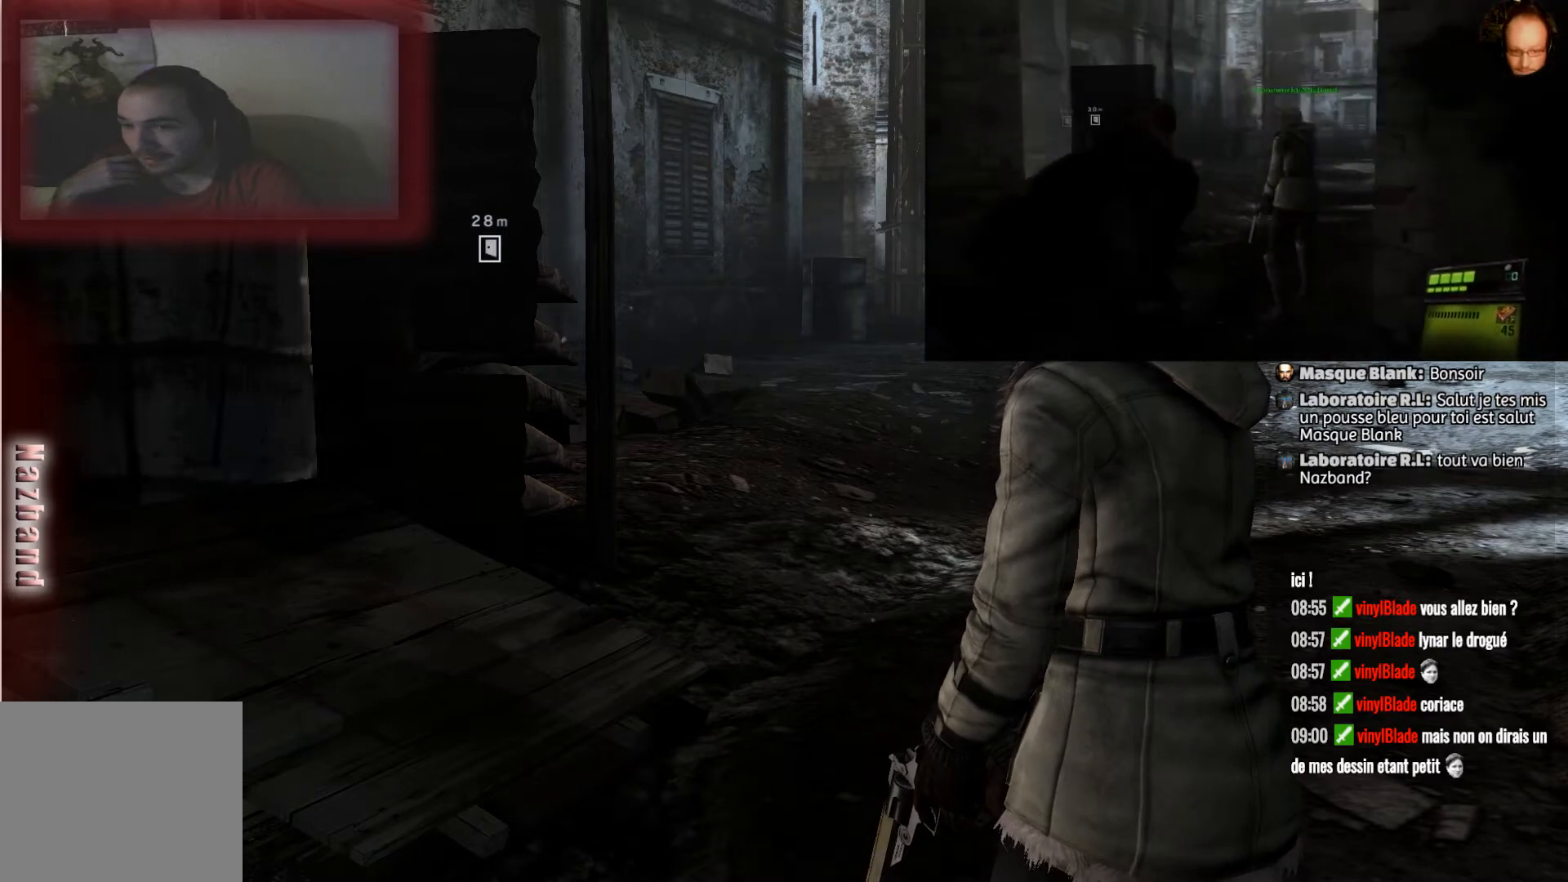
{"buttons": [], "left_stick": "center", "right_stick": "center", "events": []}
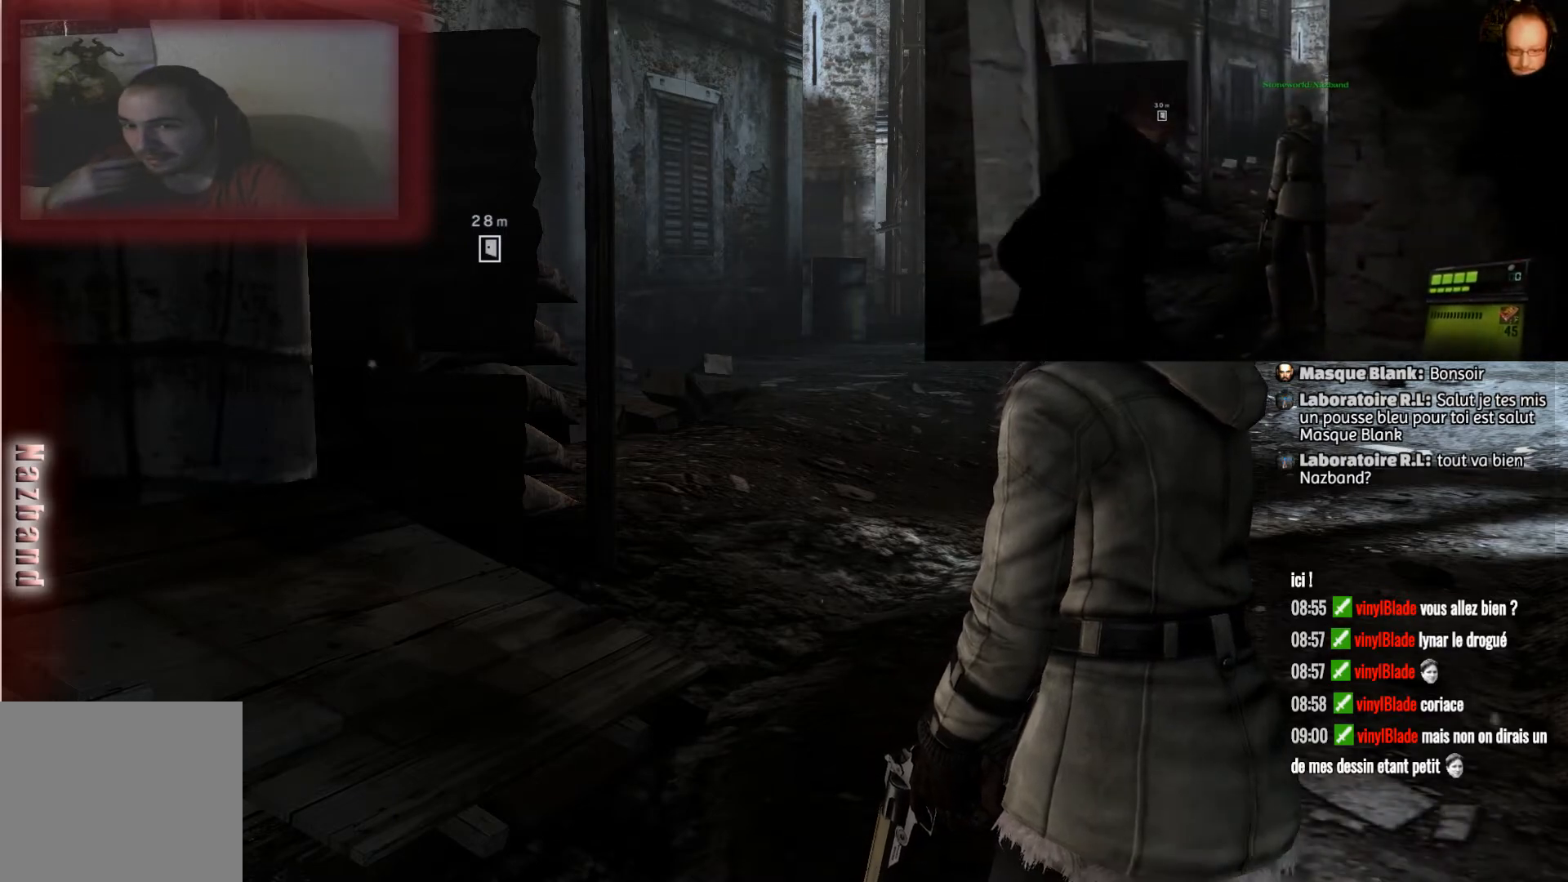
{"buttons": [], "left_stick": "center", "right_stick": "center", "events": []}
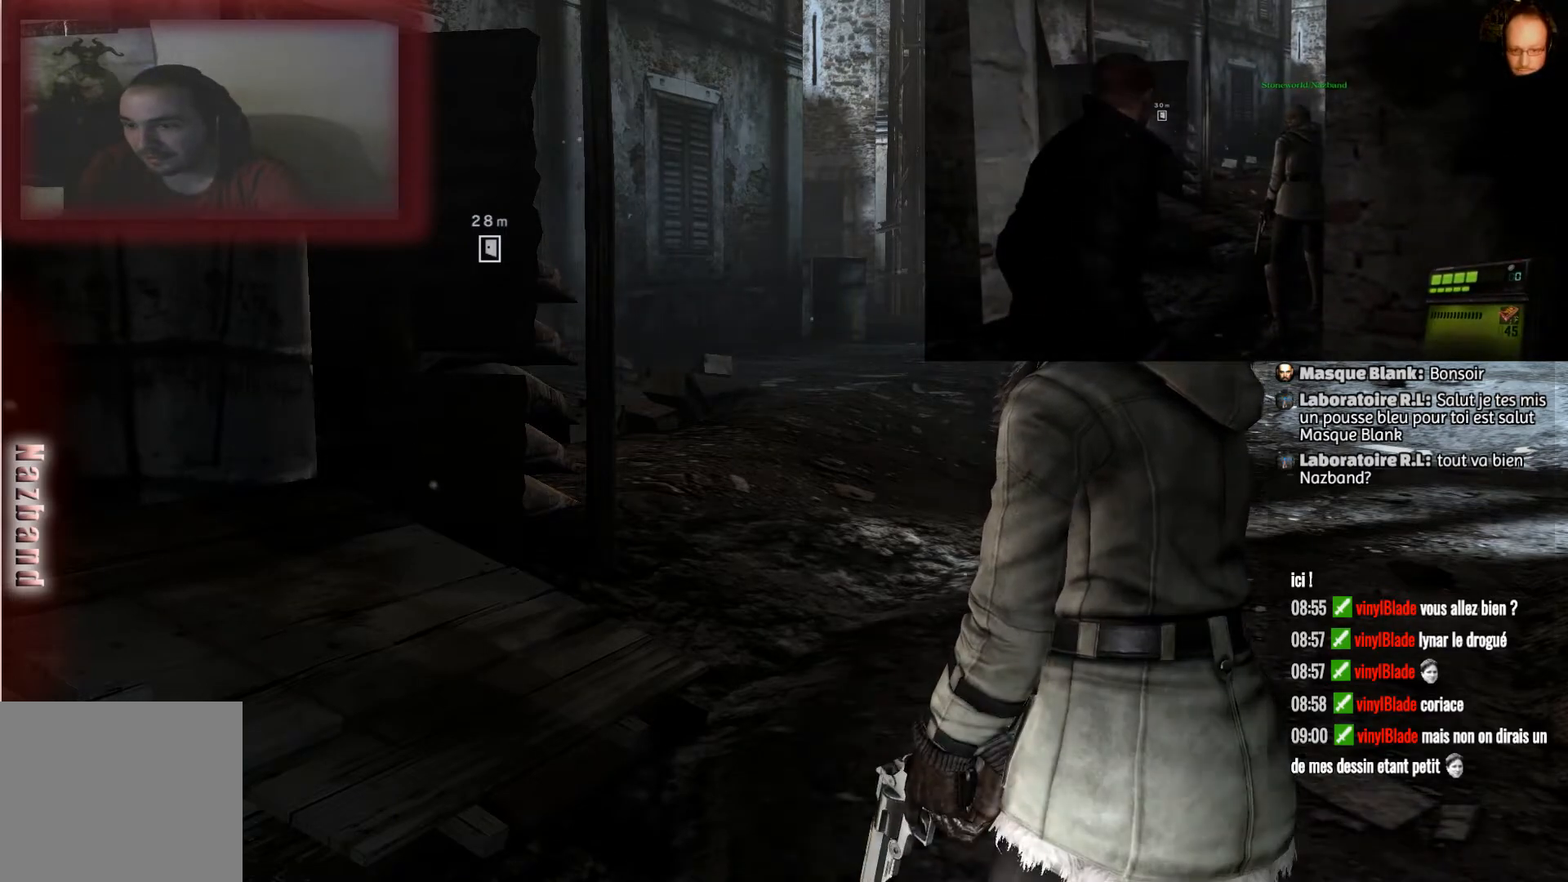
{"buttons": [], "left_stick": "up-right", "right_stick": "left", "events": [[66, "left_stick", "up-right"], [400, "right_stick", "left"]]}
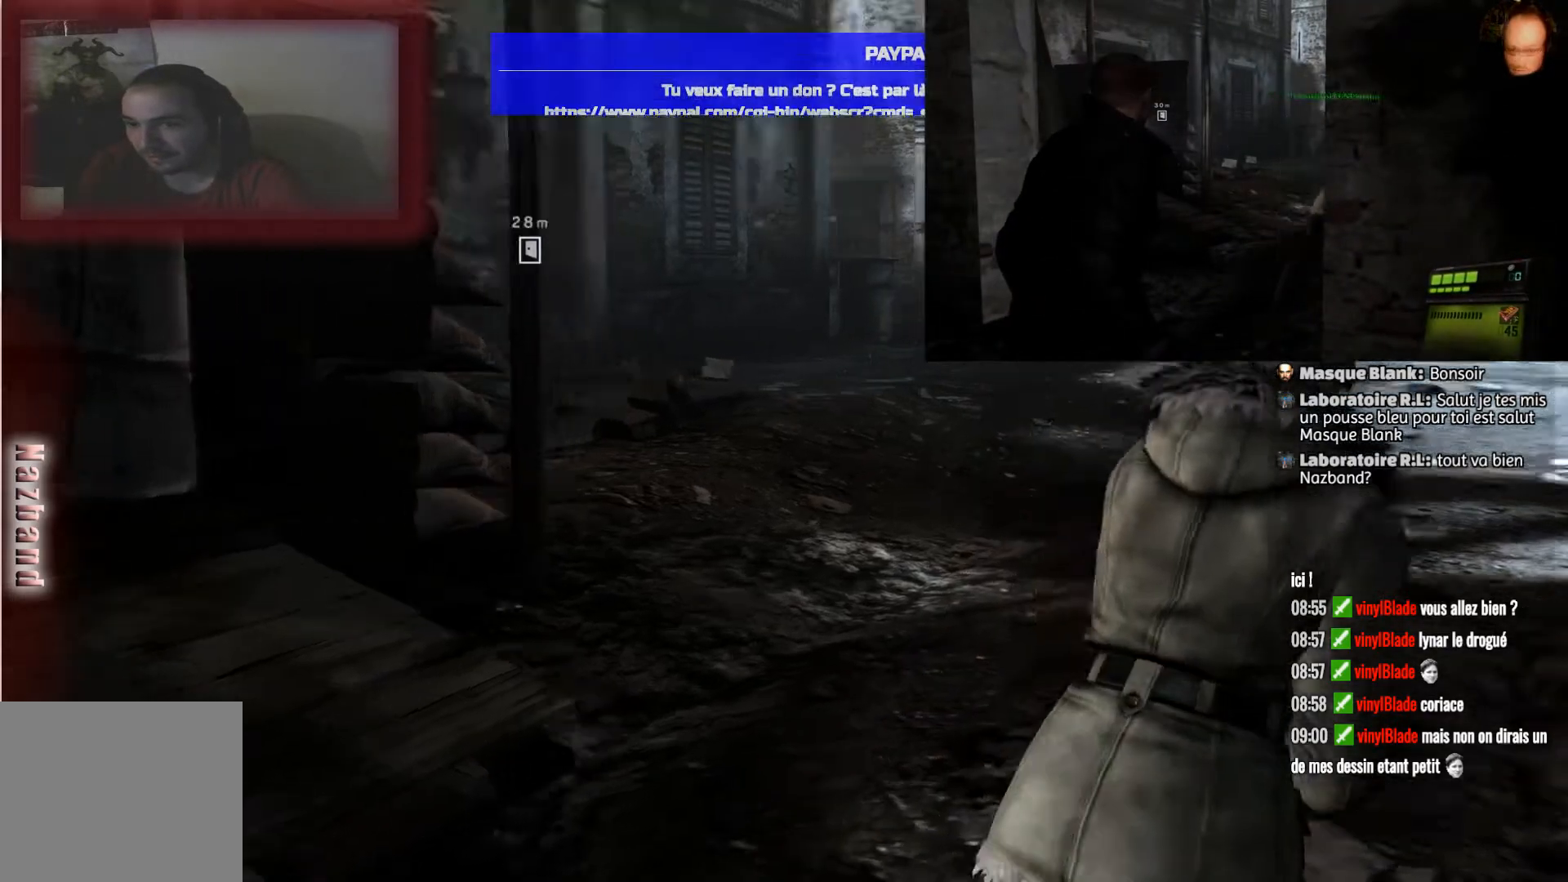
{"buttons": [], "left_stick": "up-right", "right_stick": "center", "events": [[200, "right_stick", "center"]]}
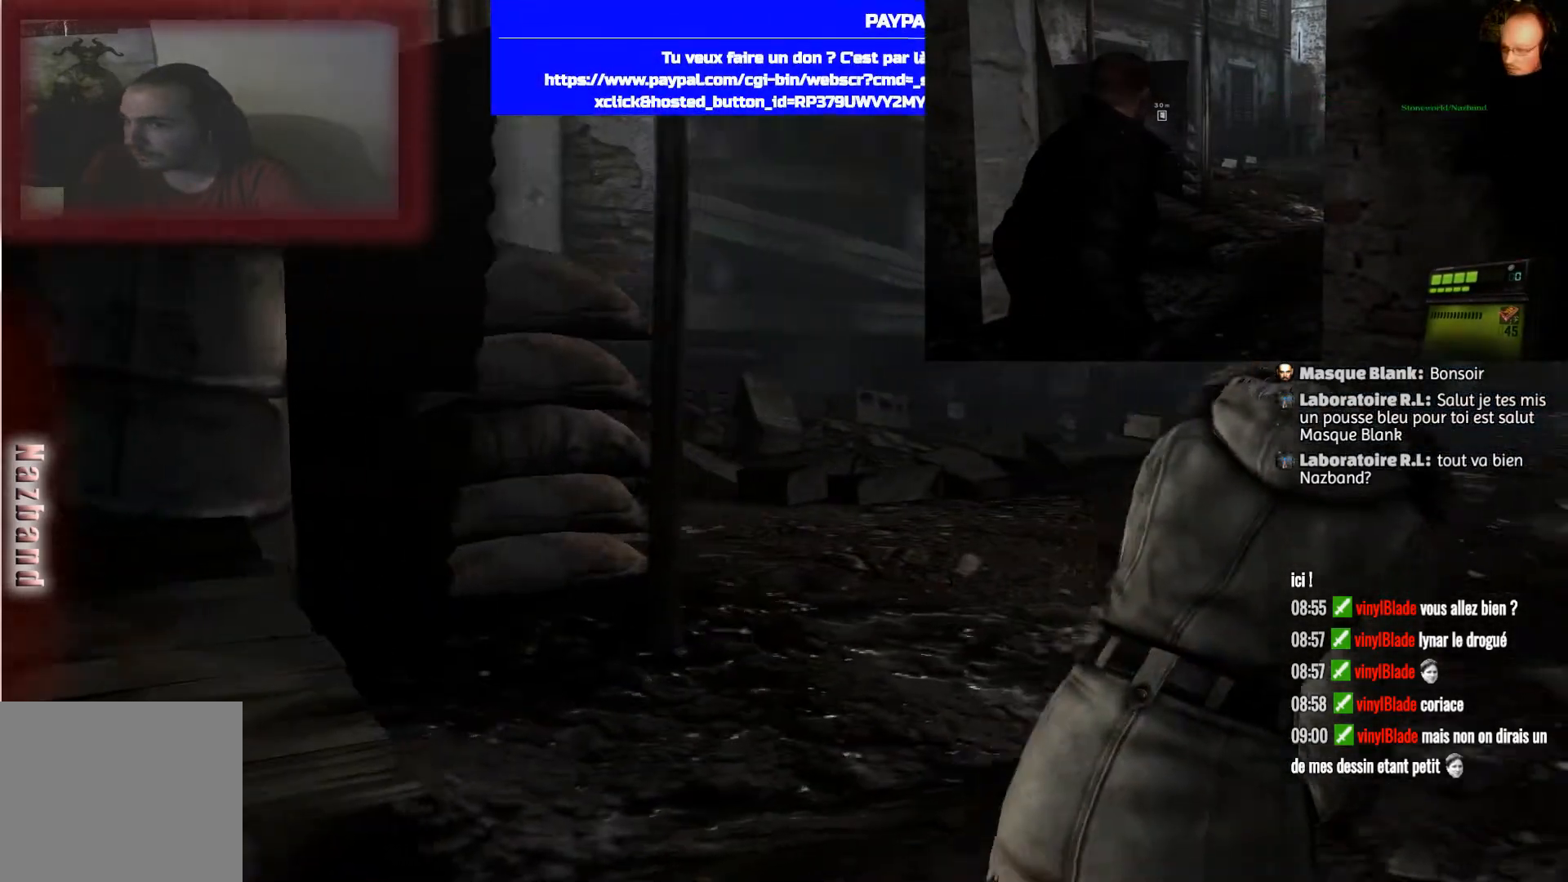
{"buttons": [], "left_stick": "up-right", "right_stick": "center", "events": []}
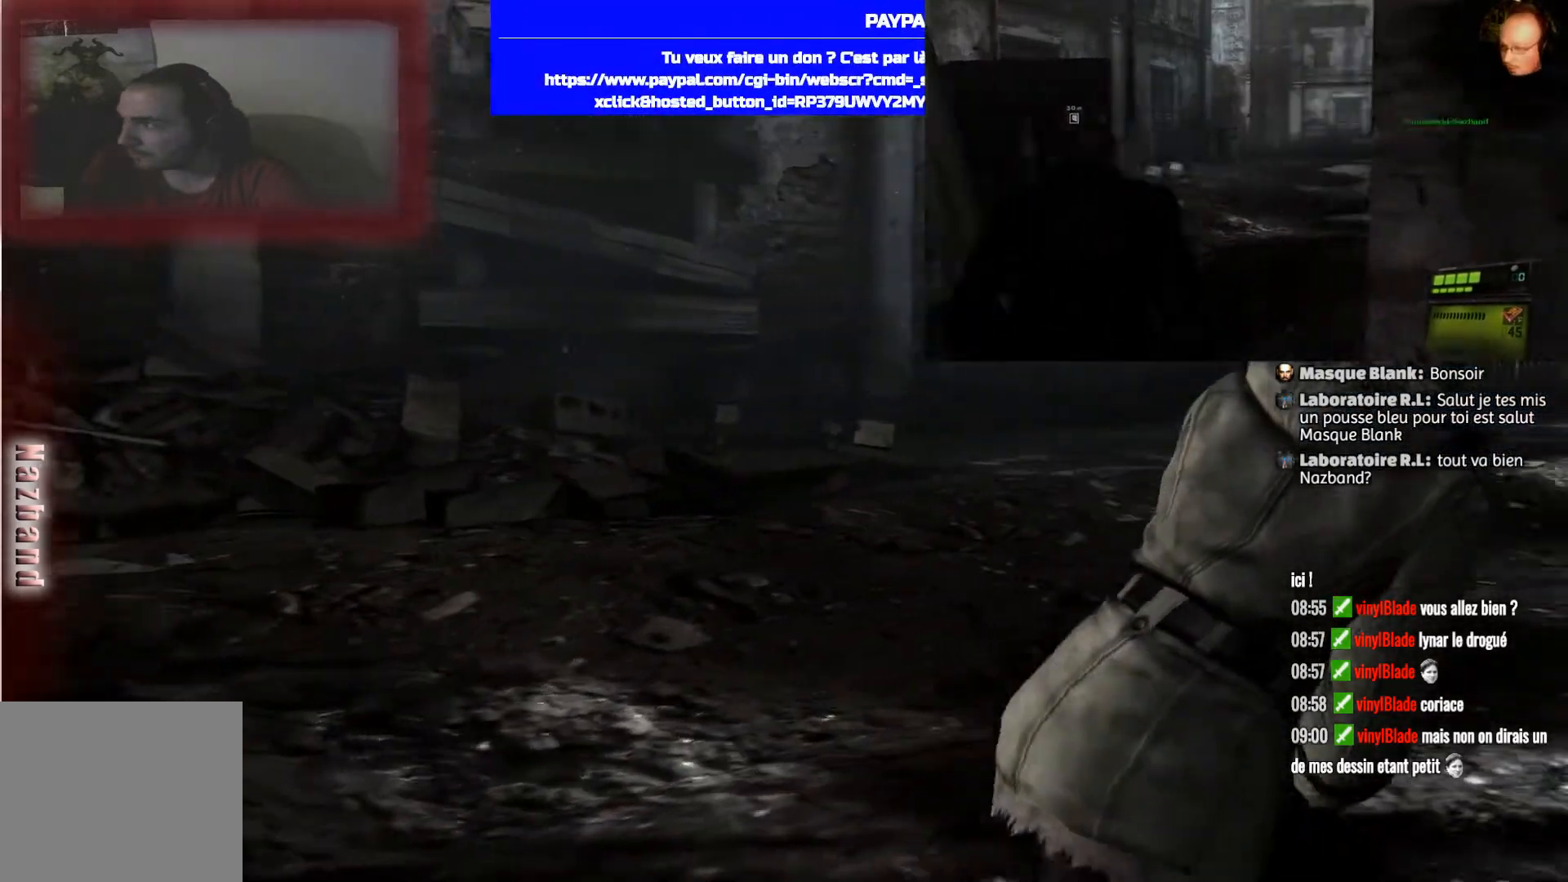
{"buttons": [], "left_stick": "center", "right_stick": "center", "events": [[100, "left_stick", "right"], [234, "left_stick", "center"]]}
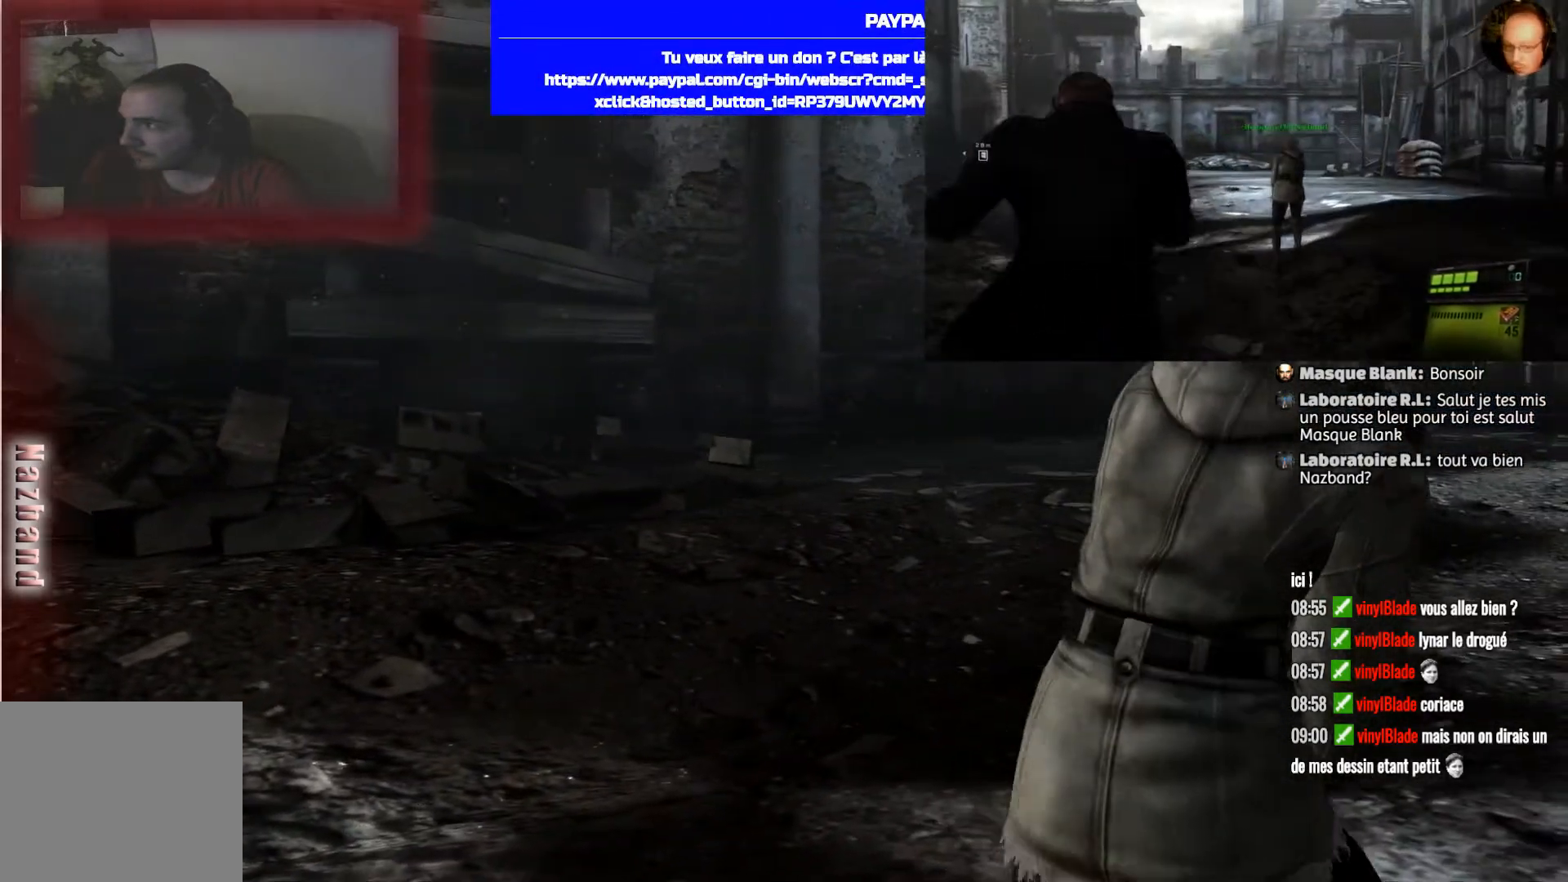
{"buttons": [], "left_stick": "right", "right_stick": "center", "events": [[100, "left_stick", "right"]]}
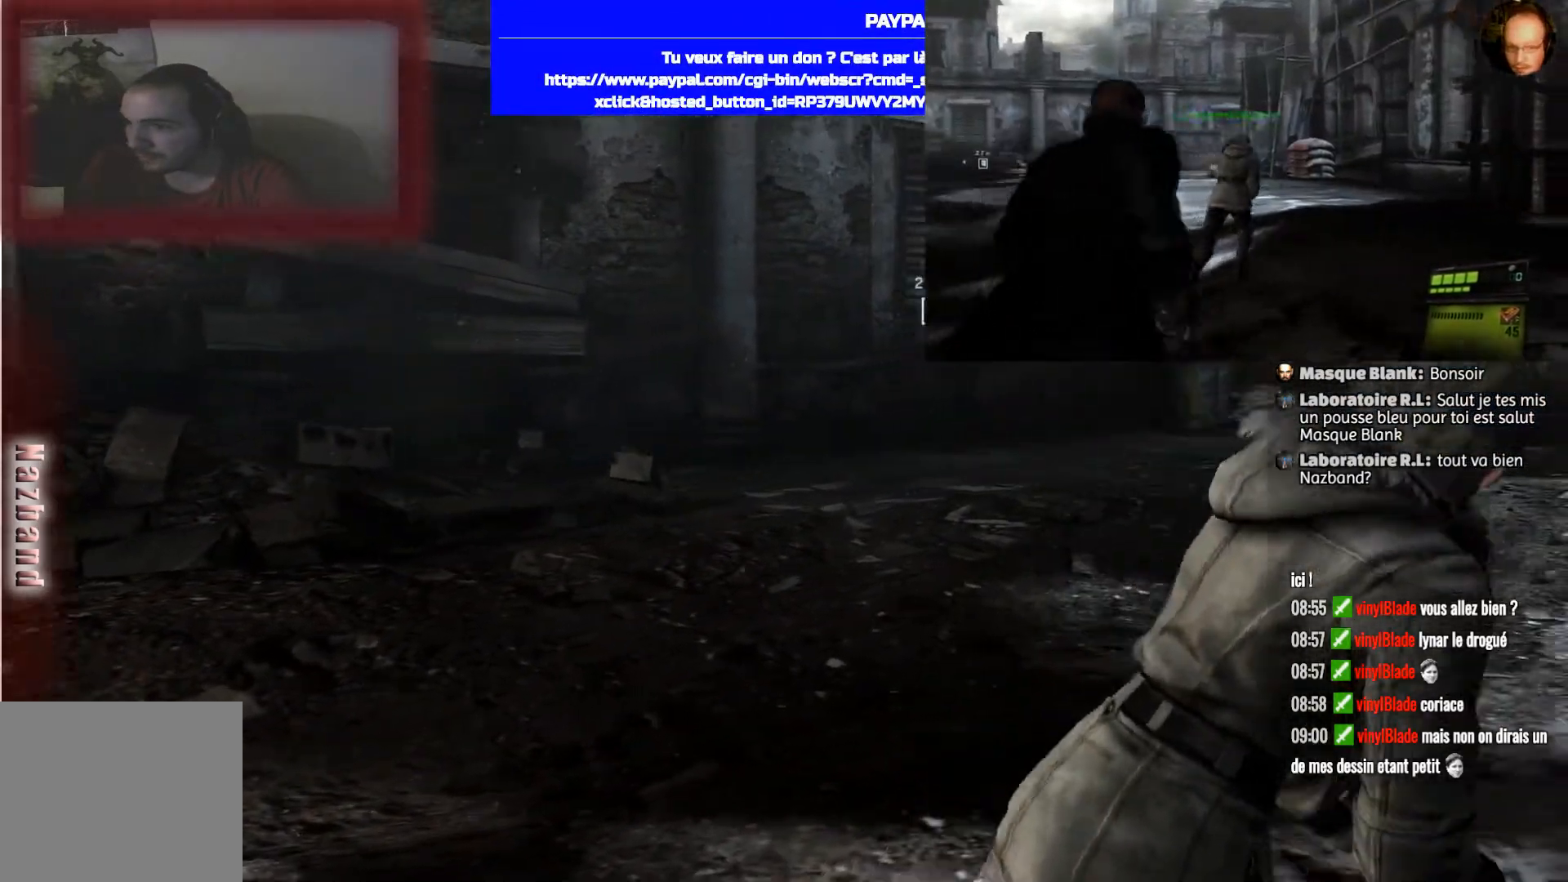
{"buttons": [], "left_stick": "center", "right_stick": "center", "events": [[134, "right_stick", "right"], [234, "left_stick", "center"], [401, "right_stick", "center"]]}
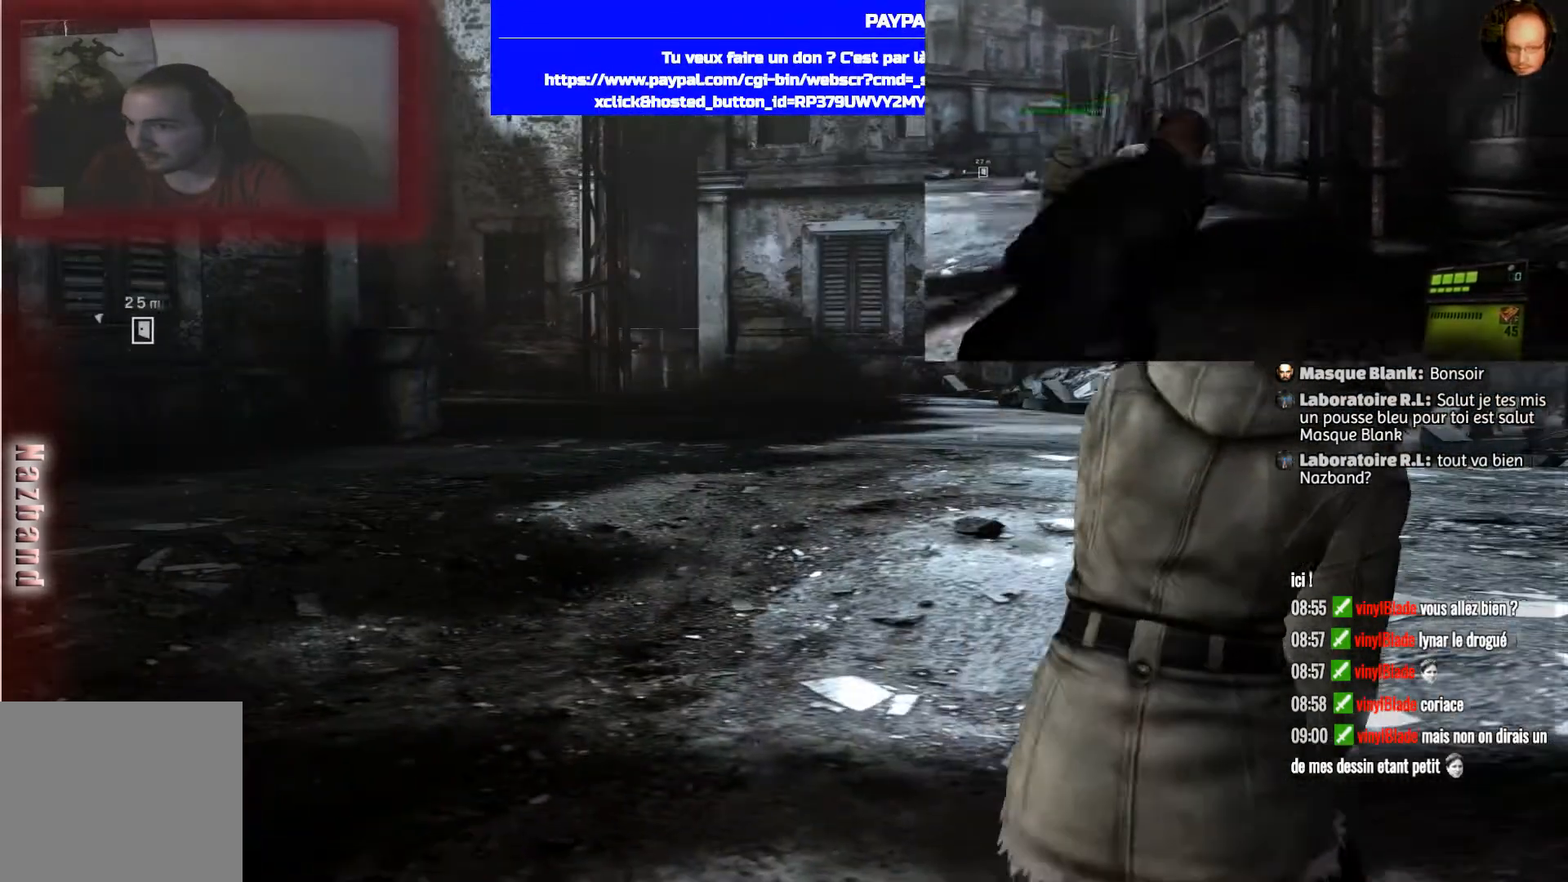
{"buttons": [], "left_stick": "up-right", "right_stick": "right", "events": [[333, "left_stick", "up-right"], [367, "right_stick", "right"]]}
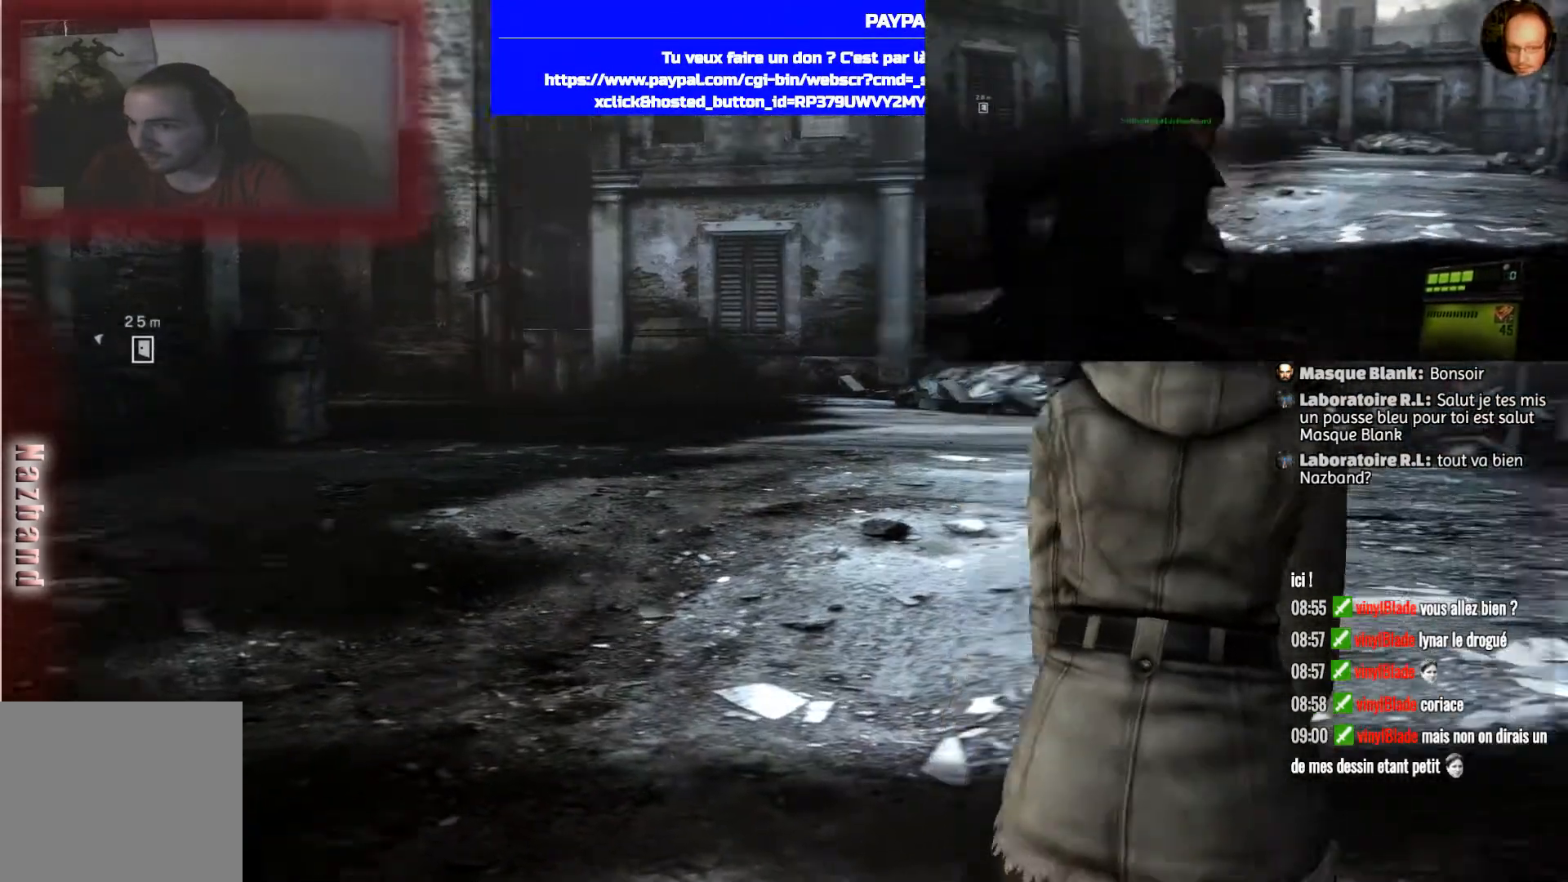
{"buttons": [], "left_stick": "center", "right_stick": "center", "events": [[267, "right_stick", "center"], [401, "left_stick", "center"]]}
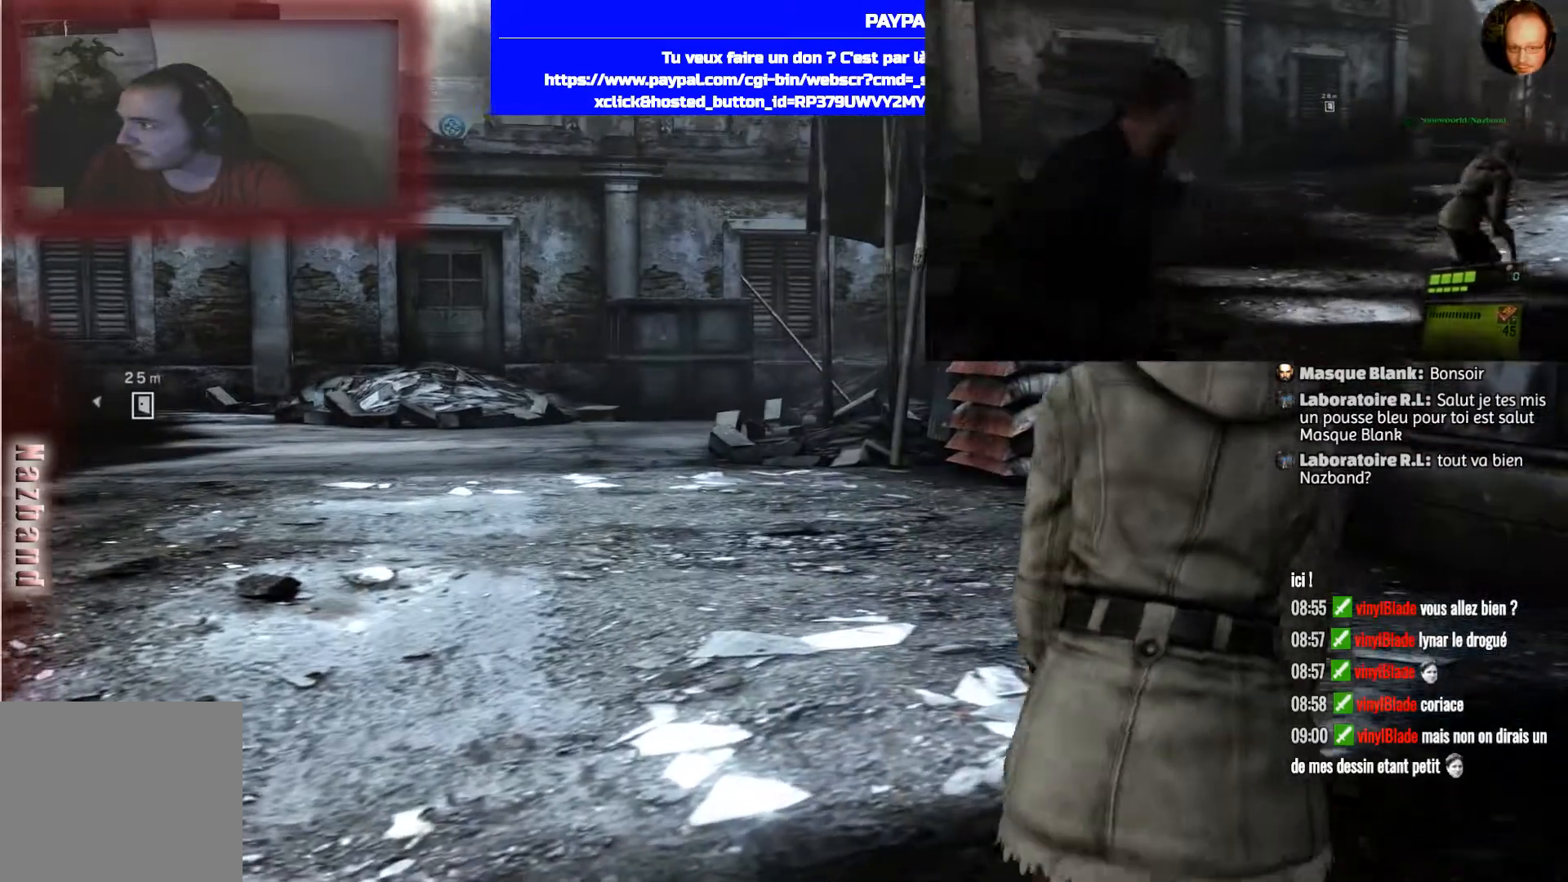
{"buttons": [], "left_stick": "up-right", "right_stick": "left", "events": [[434, "right_stick", "up-left"], [500, "left_stick", "up-right"], [500, "right_stick", "left"]]}
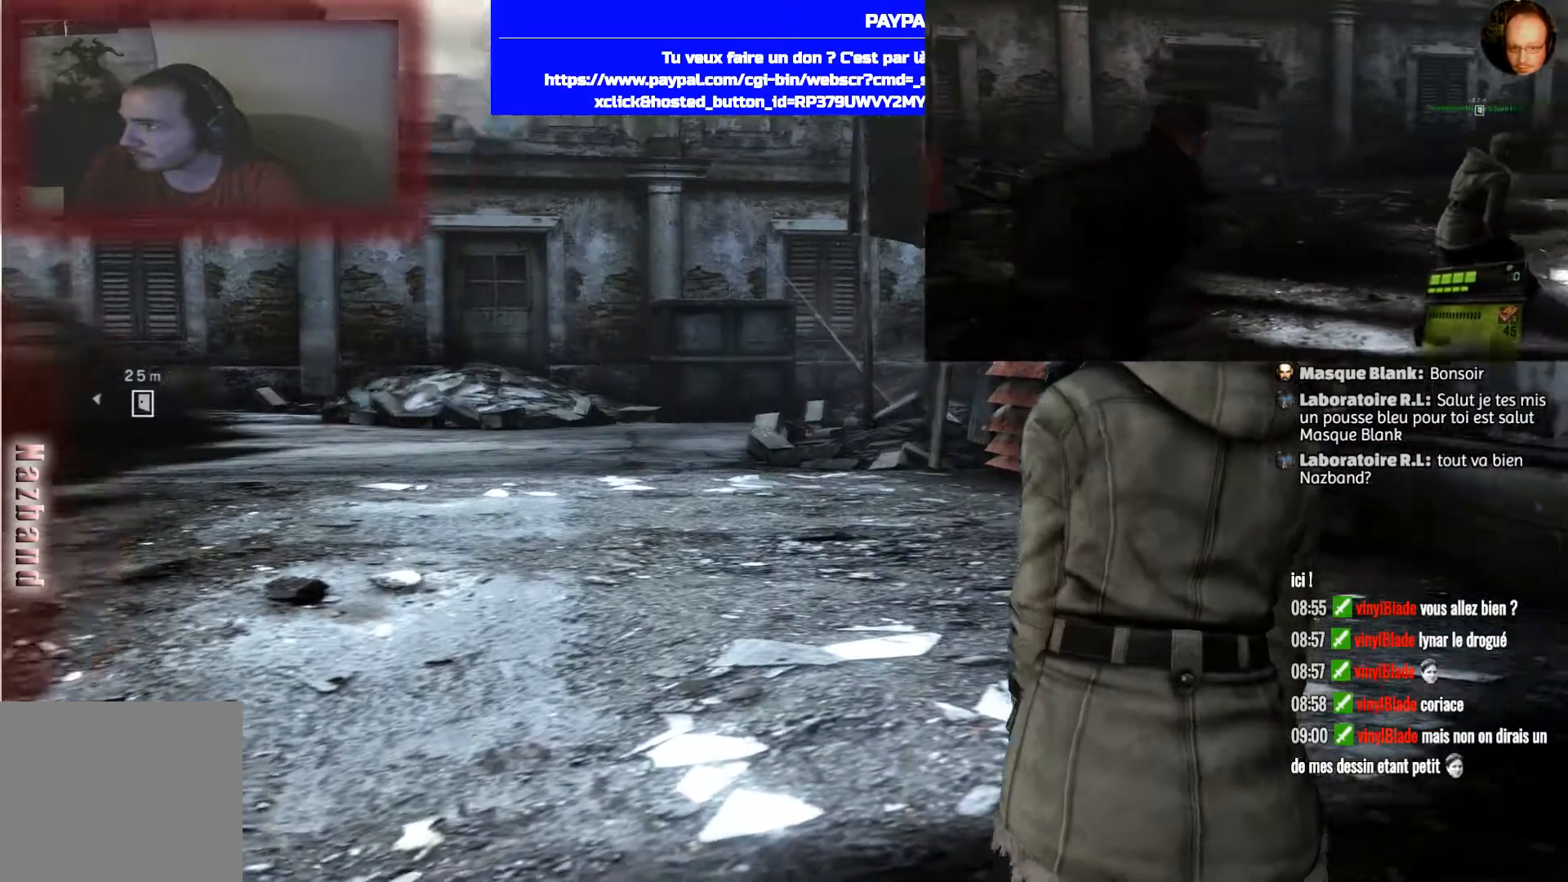
{"buttons": [], "left_stick": "up-right", "right_stick": "center", "events": [[434, "right_stick", "center"]]}
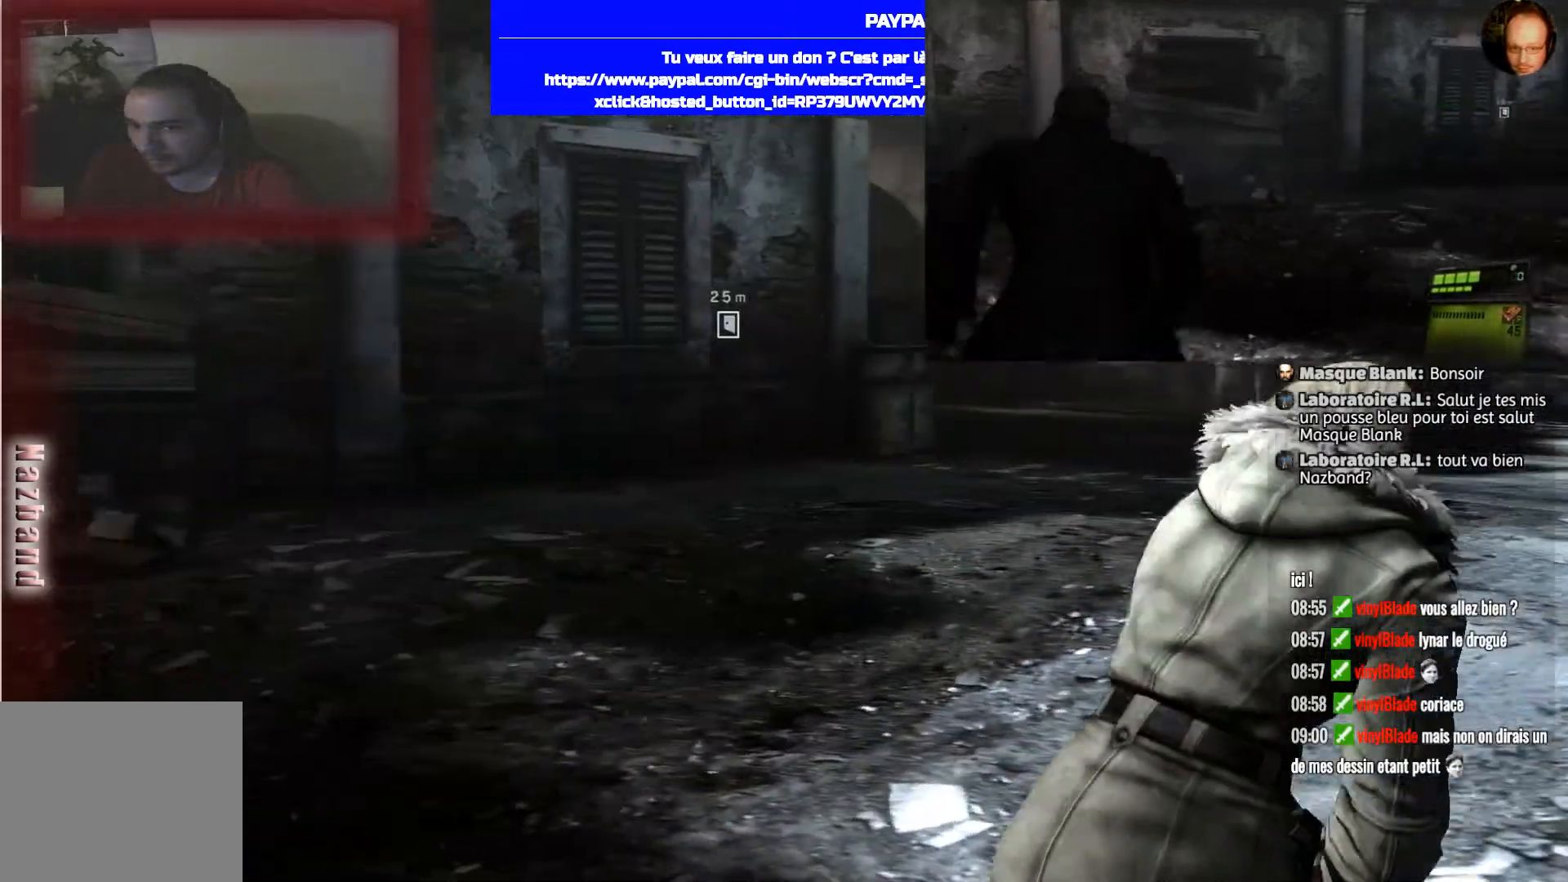
{"buttons": [], "left_stick": "up-right", "right_stick": "center", "events": []}
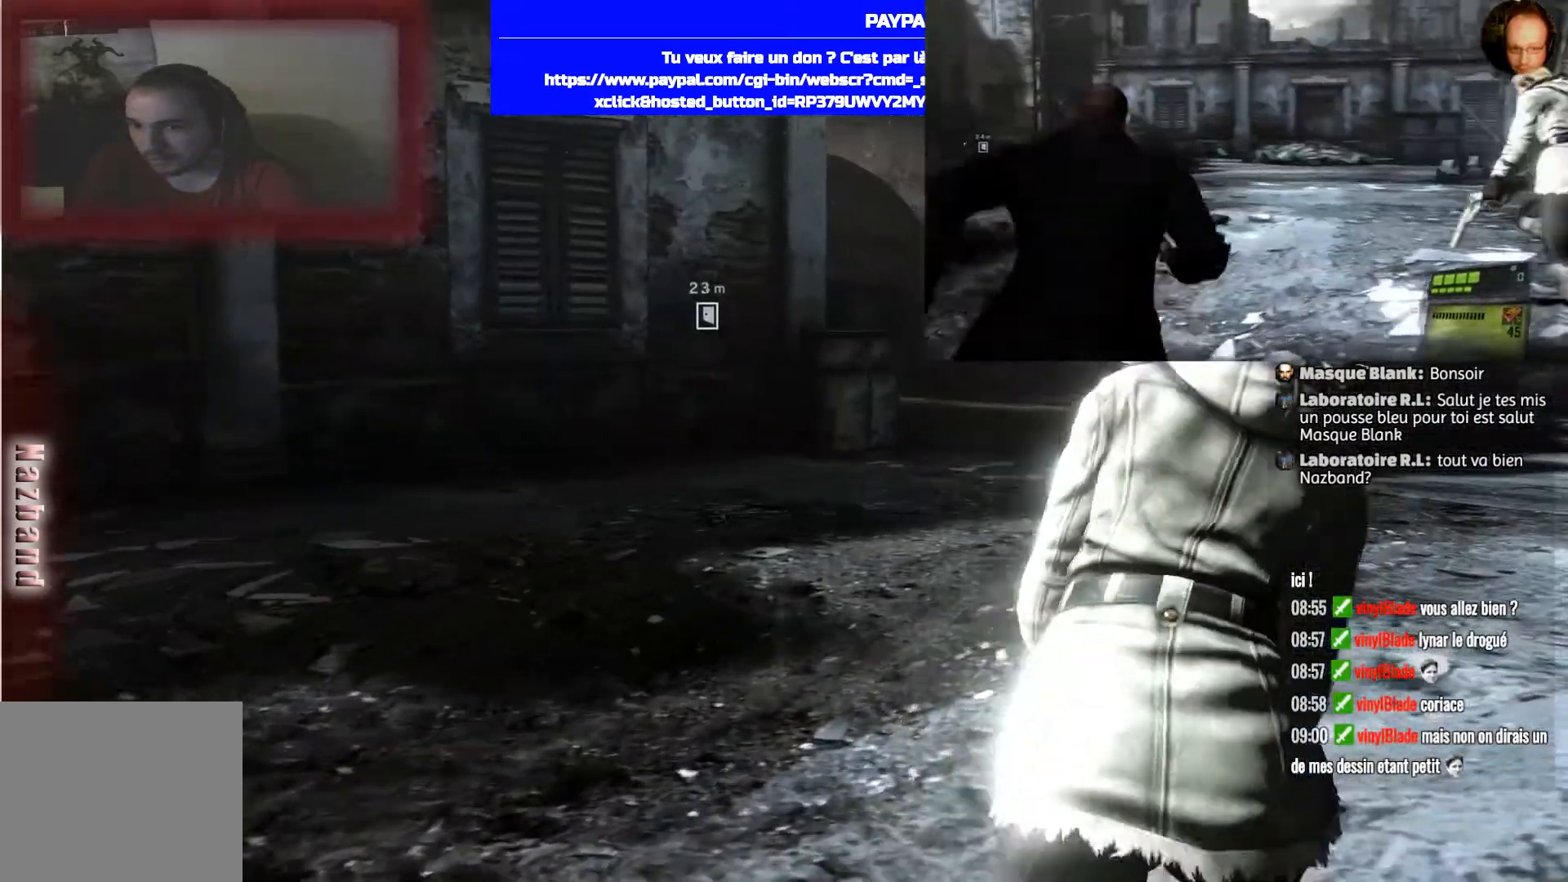
{"buttons": [], "left_stick": "up-right", "right_stick": "center", "events": [[134, "right_stick", "left"], [367, "right_stick", "center"]]}
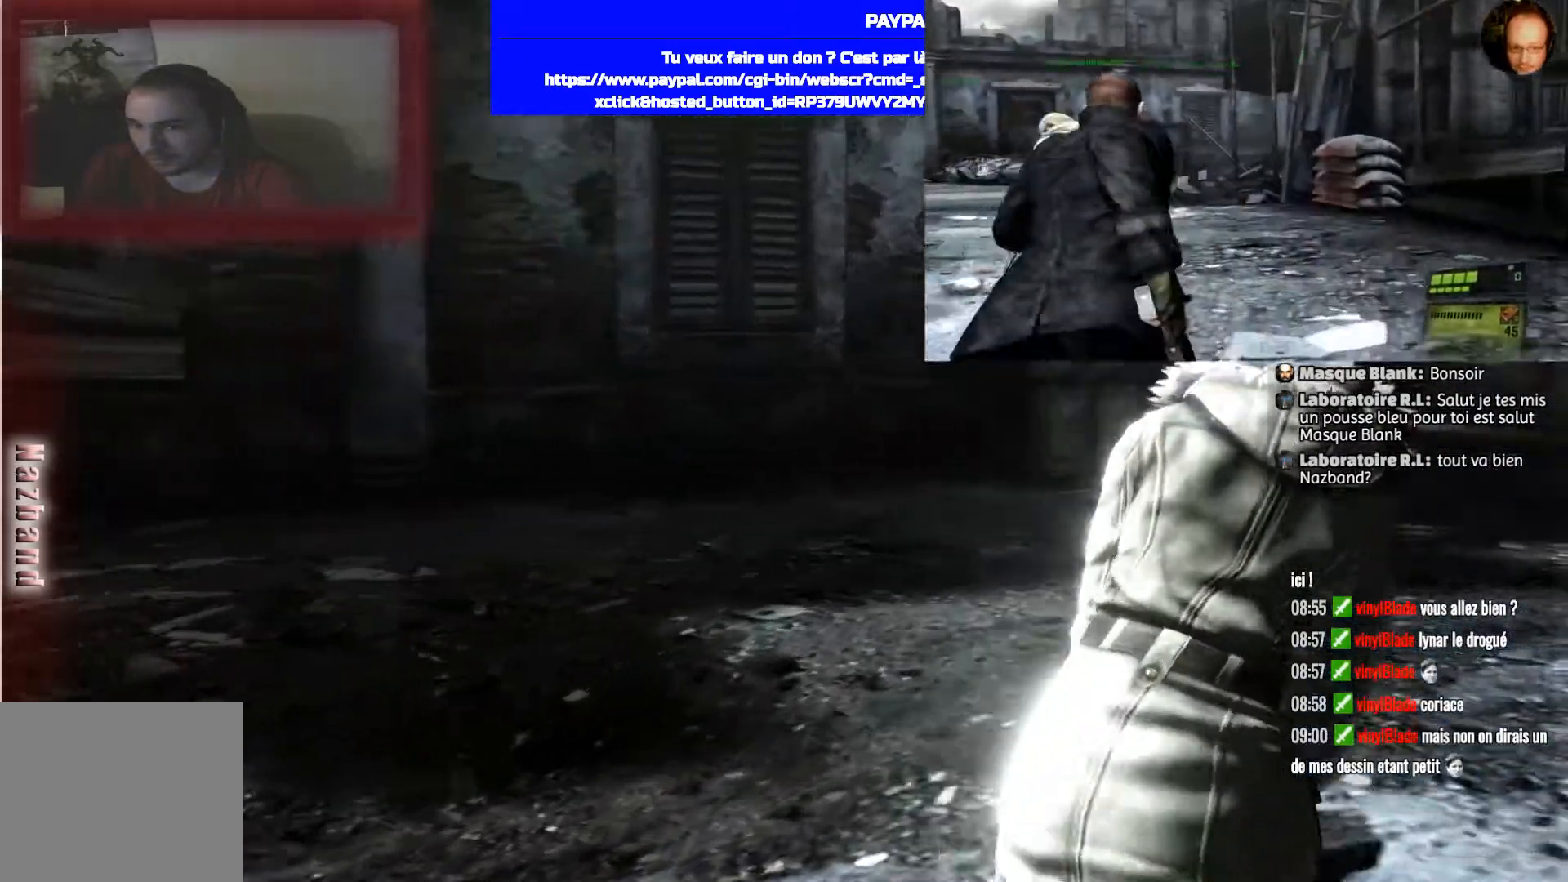
{"buttons": [], "left_stick": "up-right", "right_stick": "up-left", "events": [[434, "right_stick", "up-left"]]}
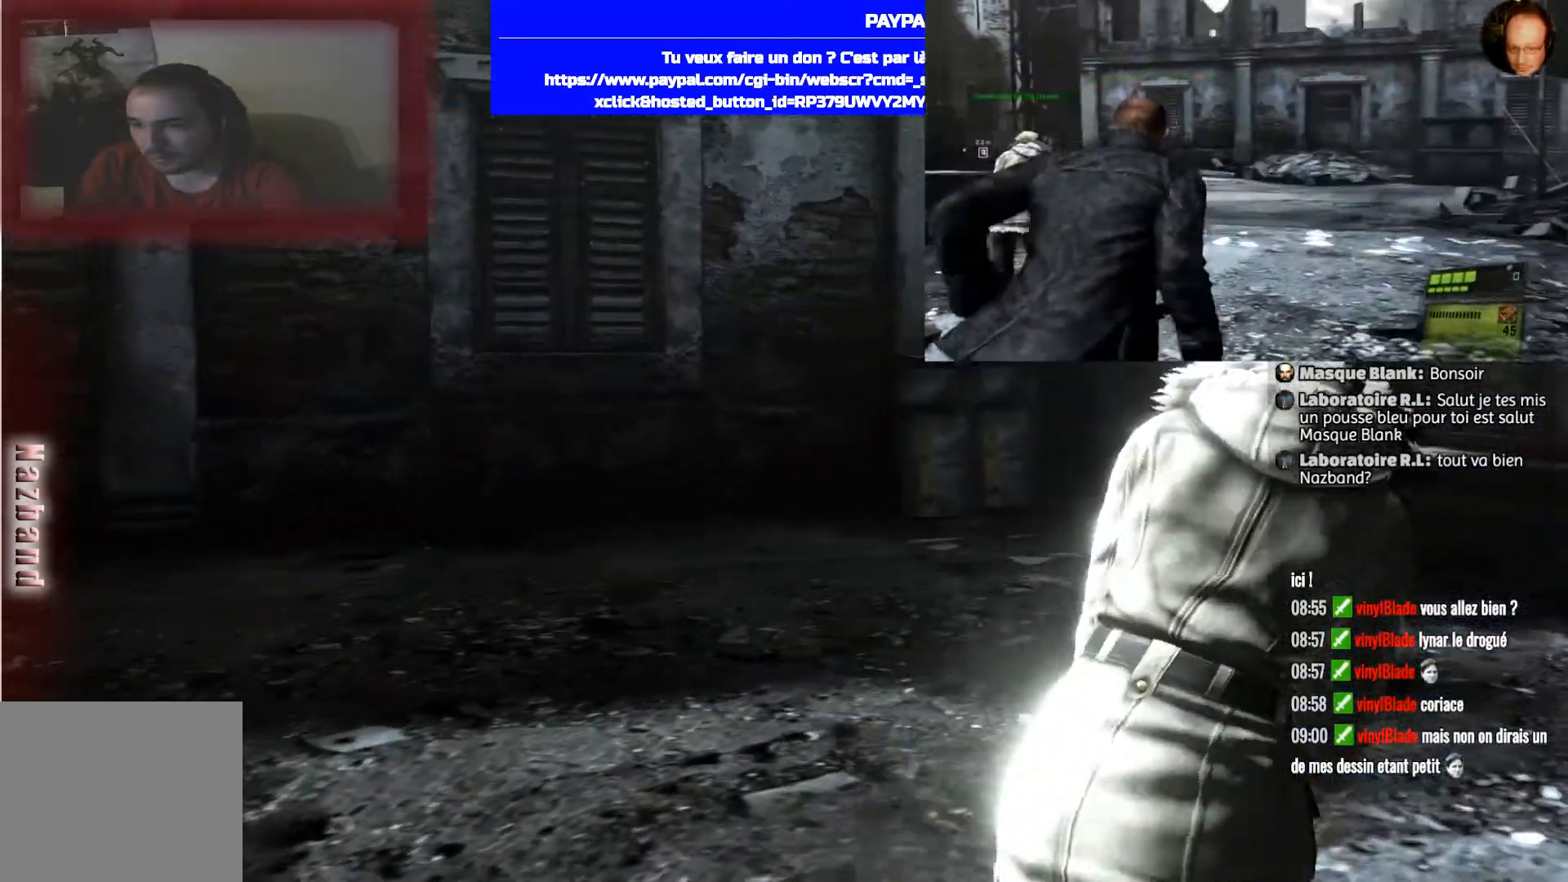
{"buttons": [], "left_stick": "up-right", "right_stick": "center", "events": [[100, "right_stick", "center"]]}
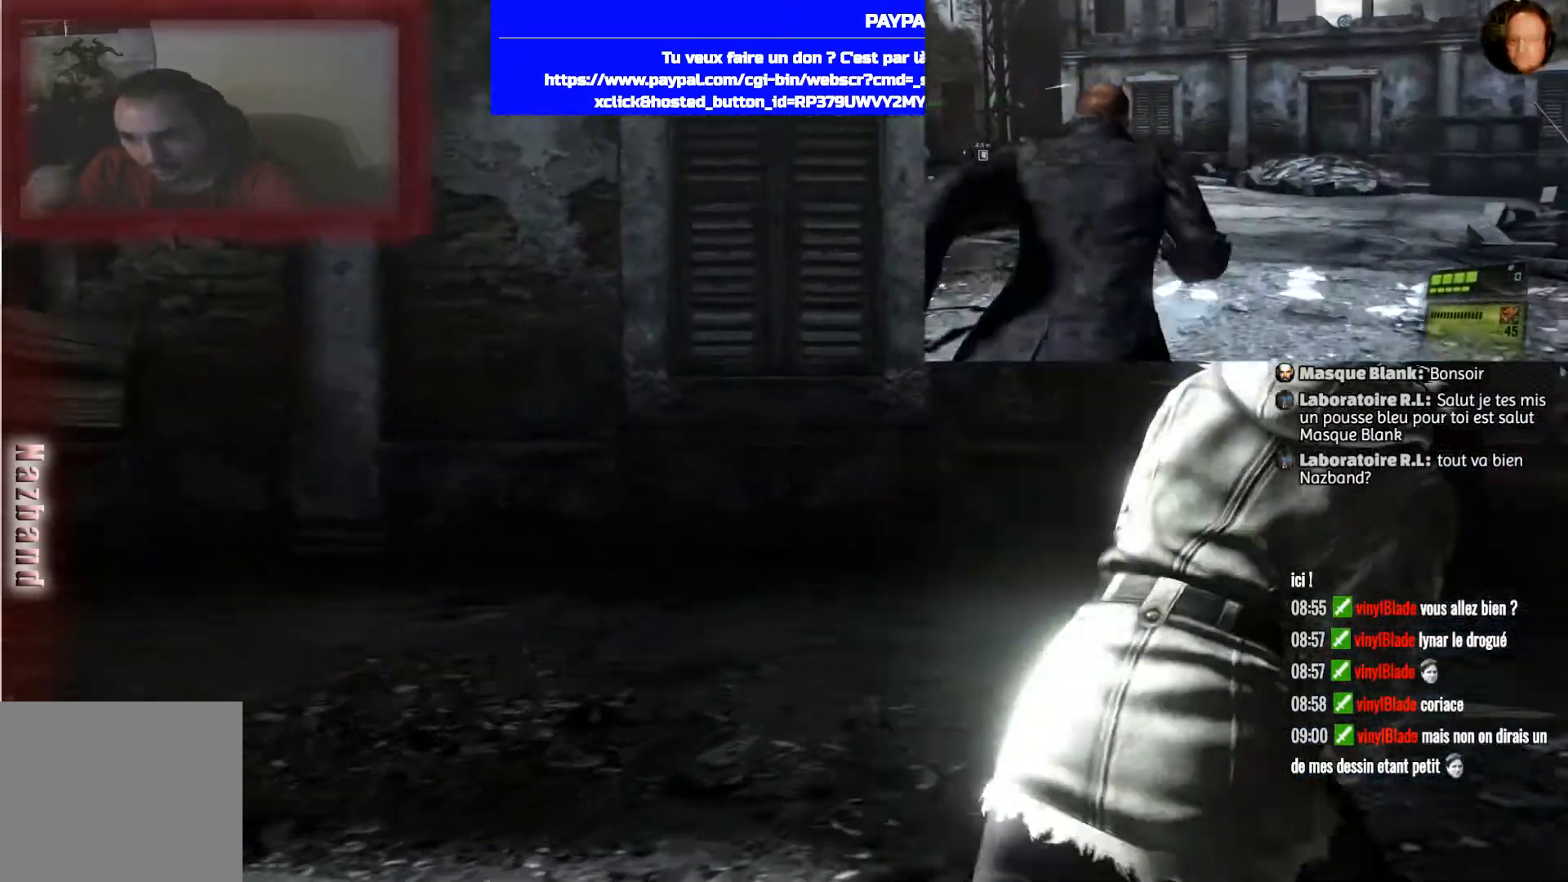
{"buttons": [], "left_stick": "up-right", "right_stick": "center", "events": []}
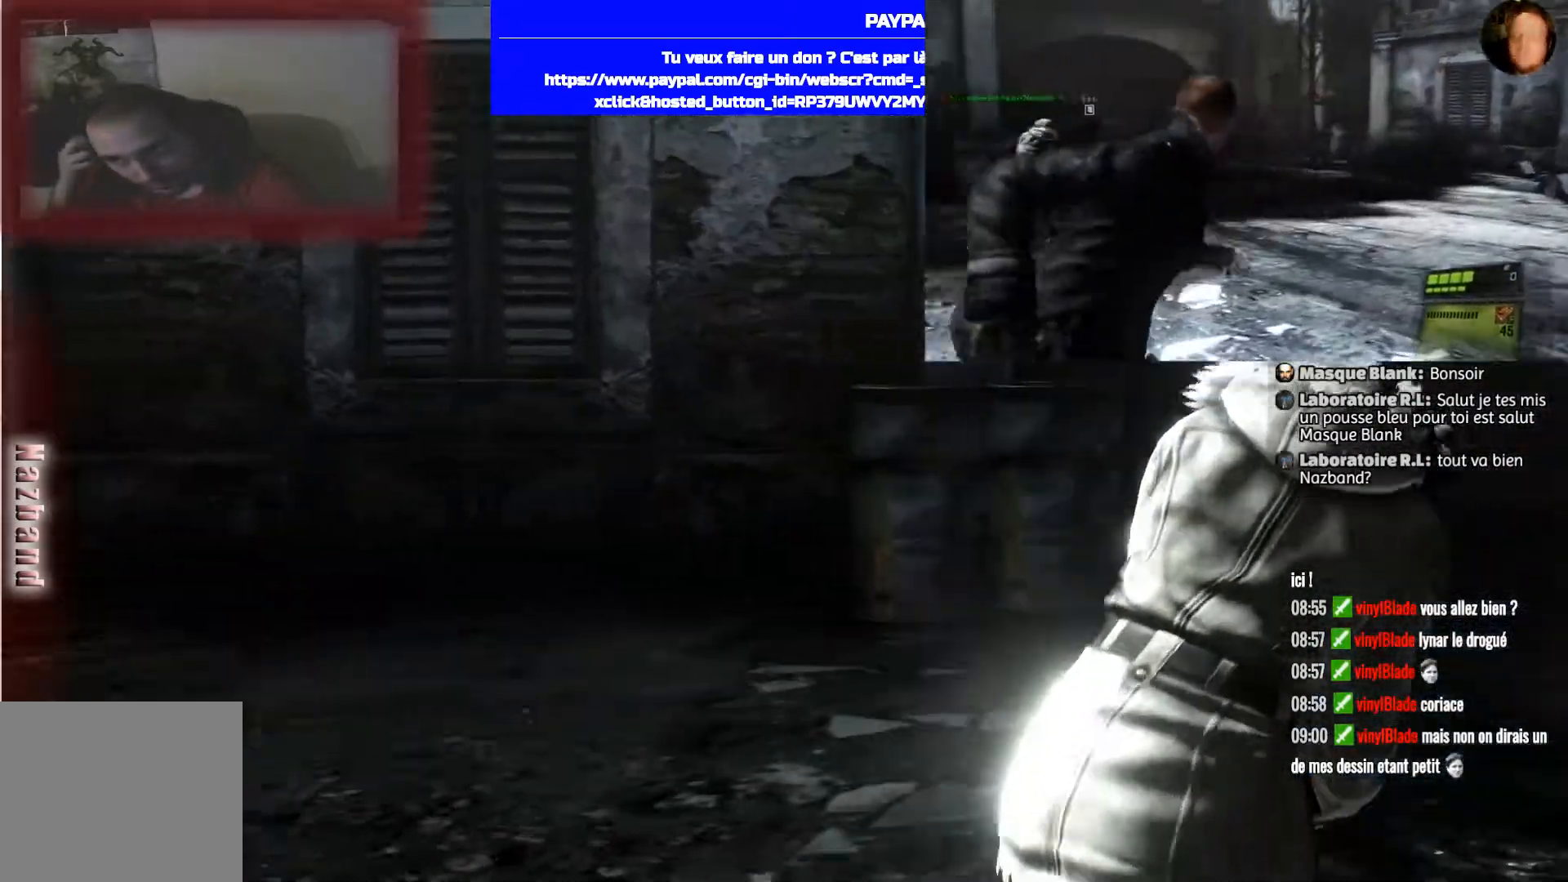
{"buttons": [], "left_stick": "center", "right_stick": "center", "events": [[234, "left_stick", "center"]]}
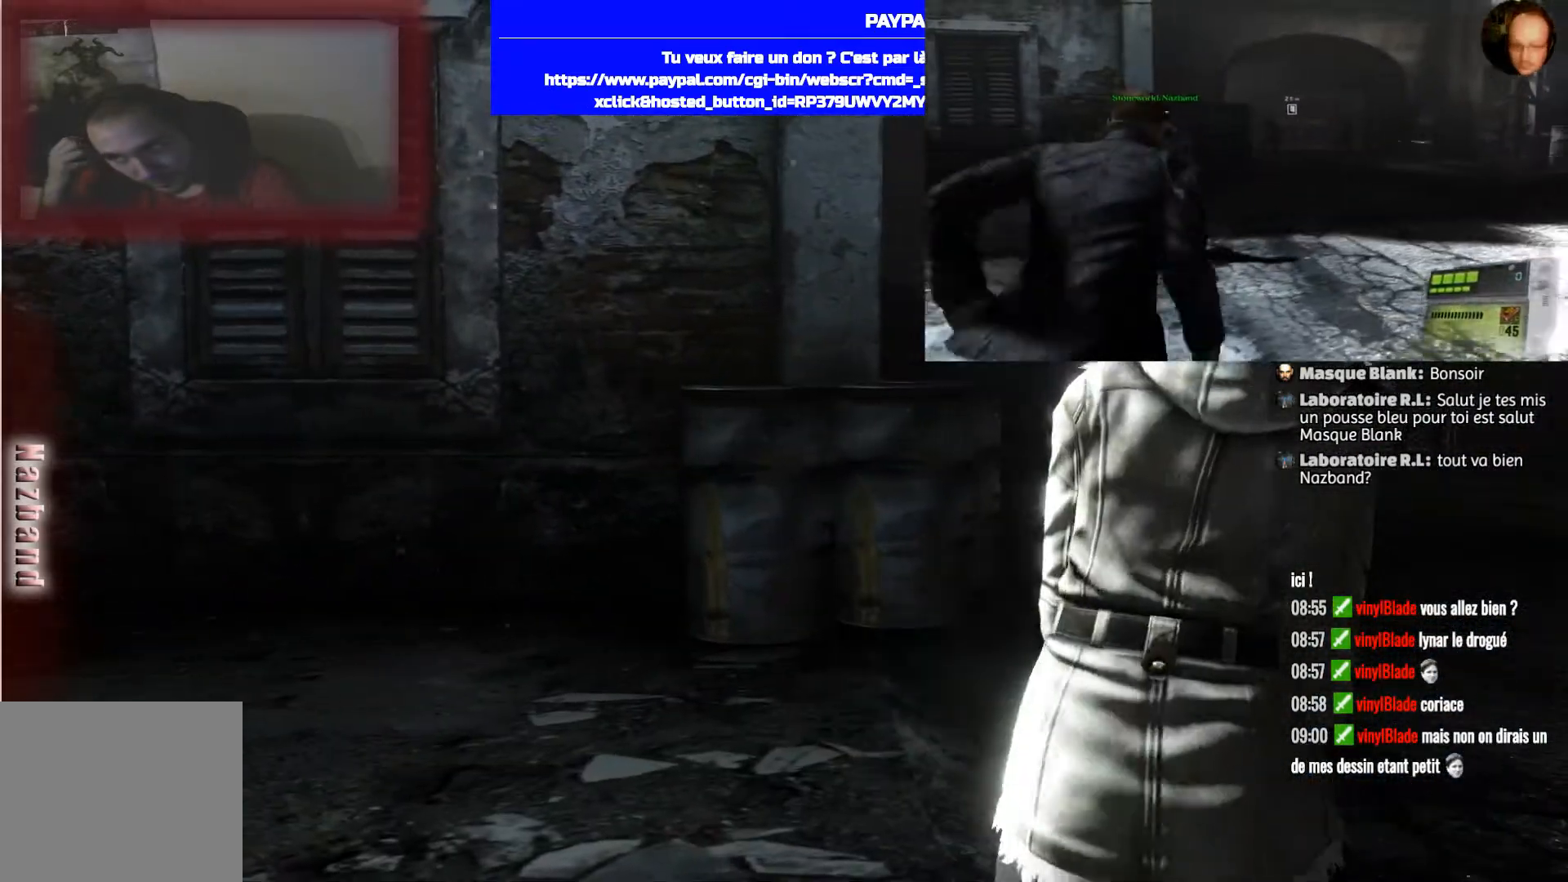
{"buttons": [], "left_stick": "center", "right_stick": "center", "events": [[66, "left_stick", "down"], [133, "left_stick", "center"]]}
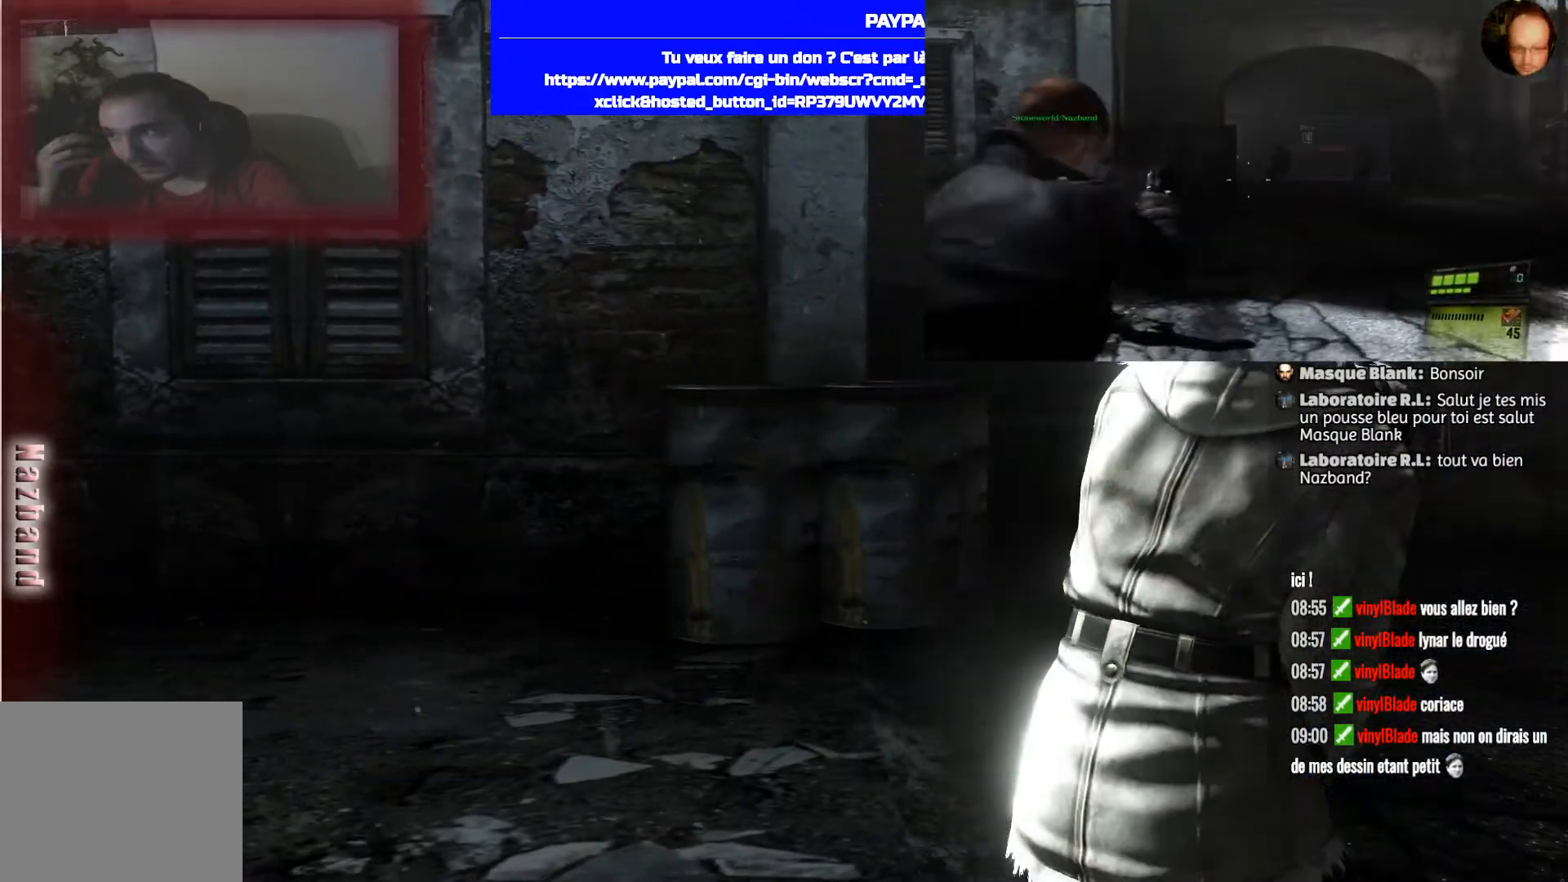
{"buttons": [], "left_stick": "right", "right_stick": "center", "events": [[167, "left_stick", "right"]]}
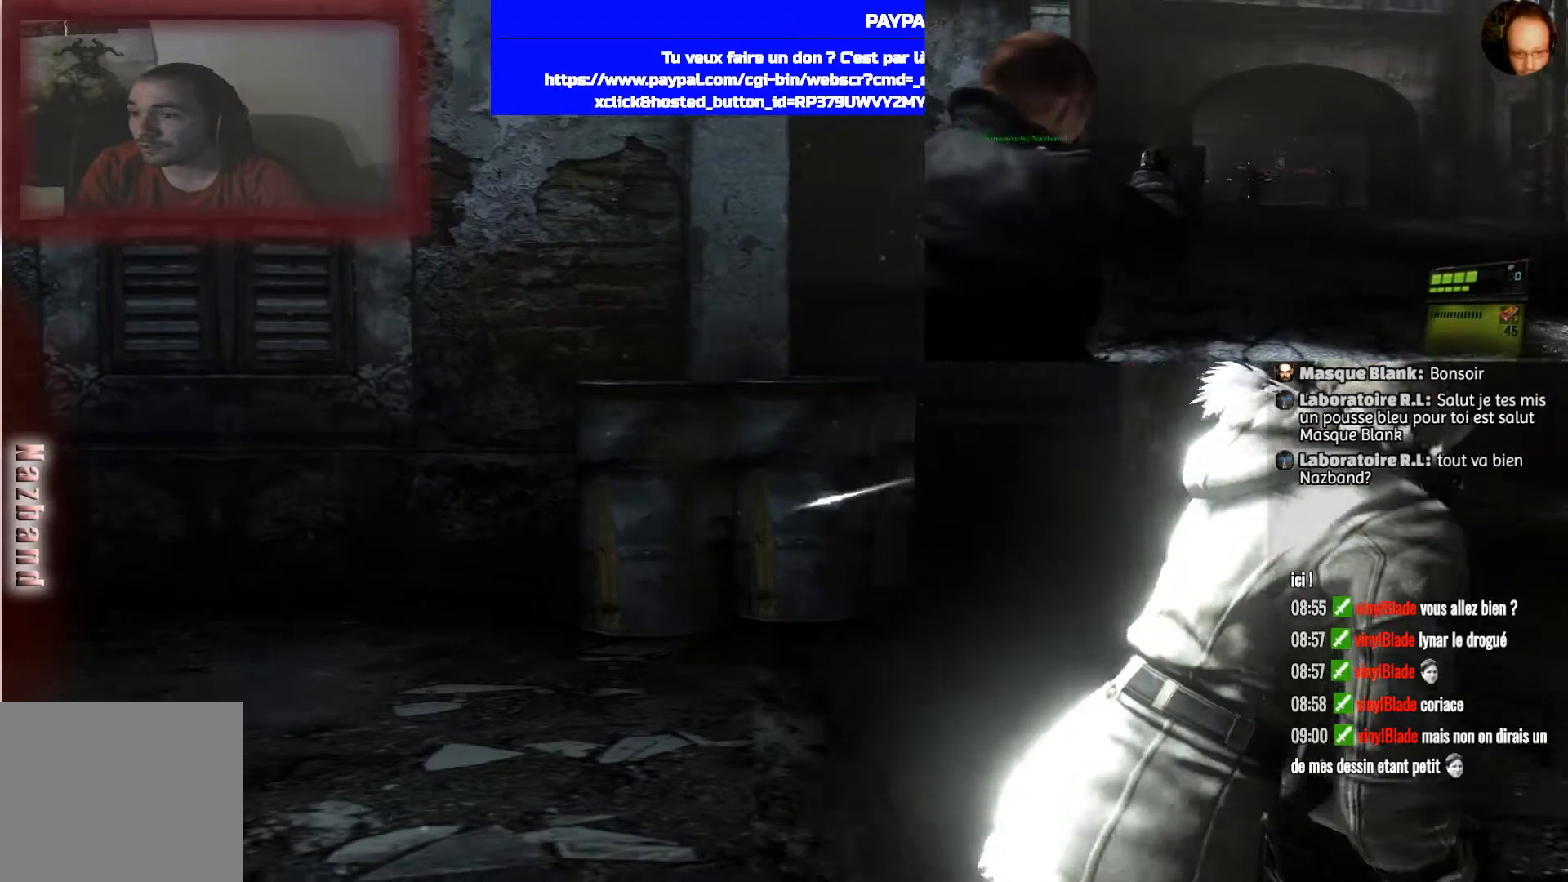
{"buttons": ["L2"], "left_stick": "up-right", "right_stick": "right", "events": [[133, "left_stick", "up-right"], [167, "L2", "down"], [400, "right_stick", "right"]]}
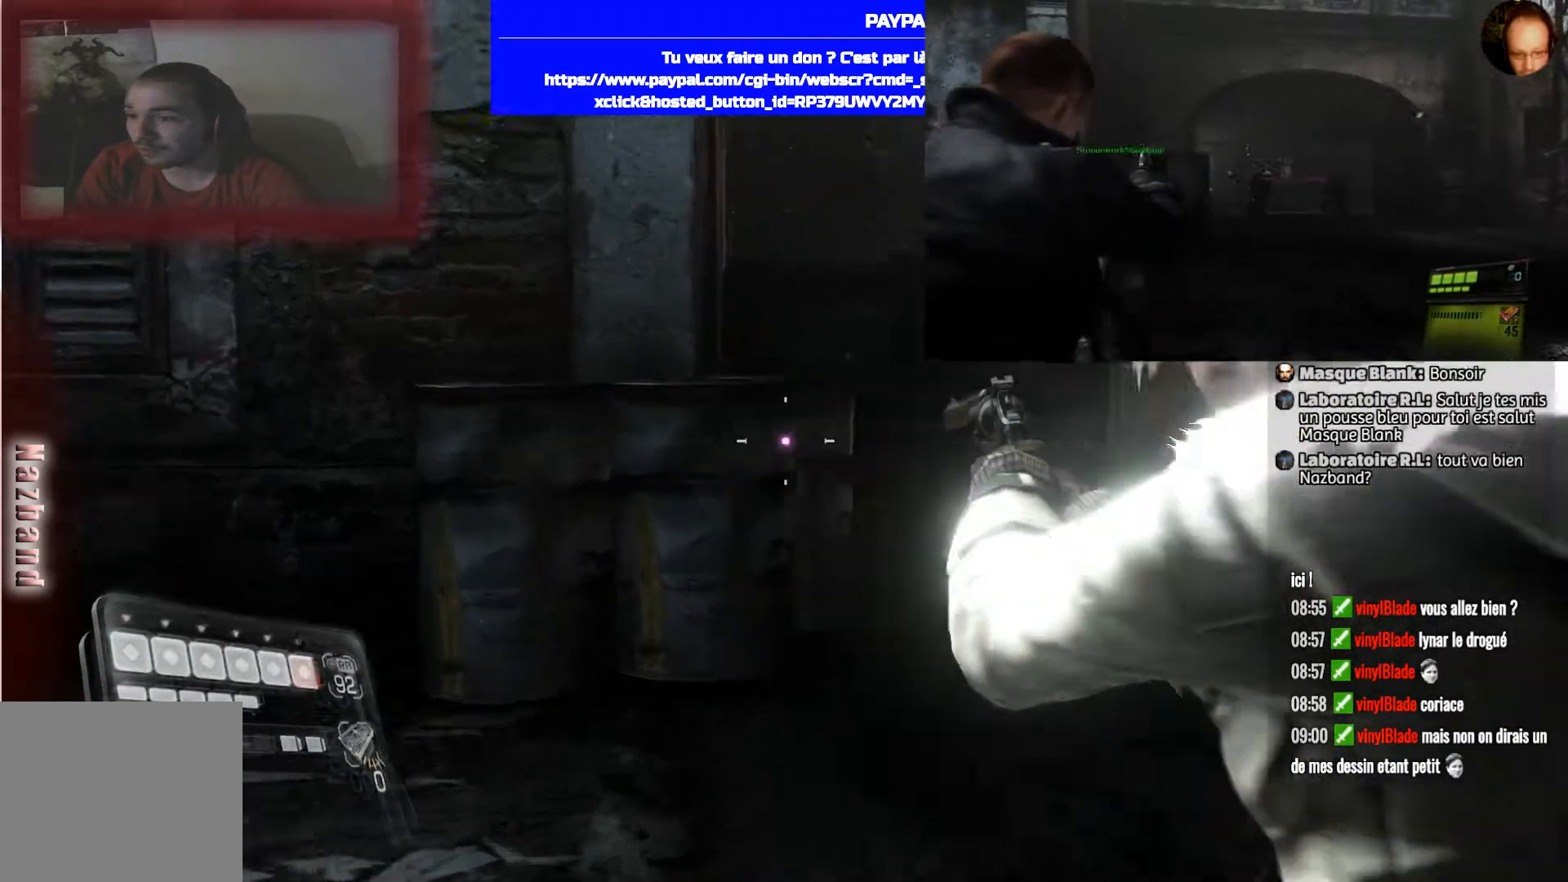
{"buttons": ["L2"], "left_stick": "up-right", "right_stick": "right", "events": []}
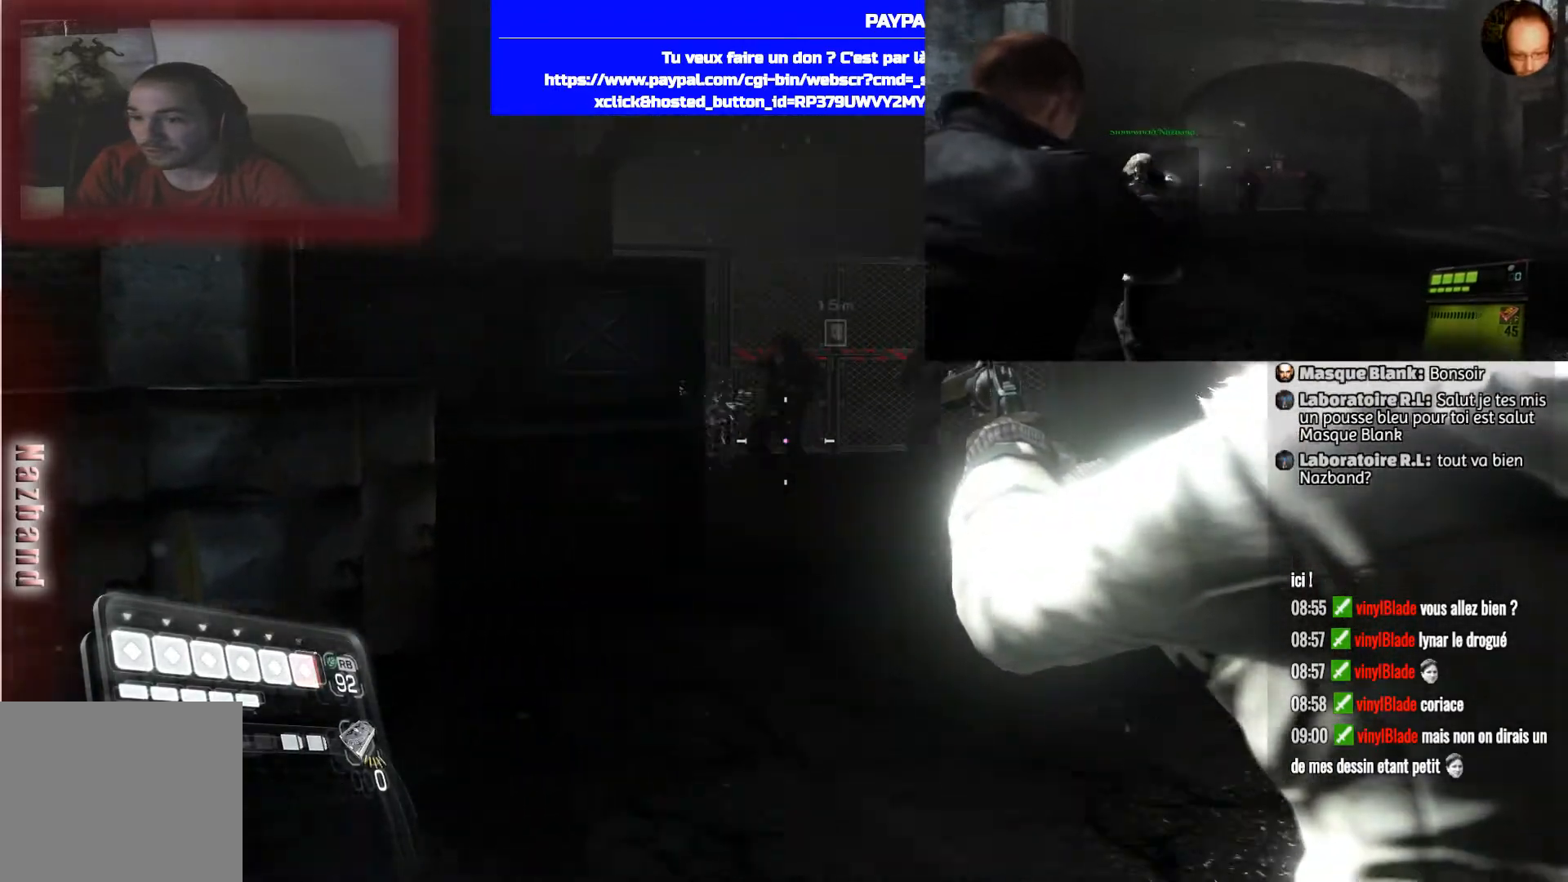
{"buttons": ["L2"], "left_stick": "up", "right_stick": "up", "events": [[66, "right_stick", "center"], [133, "left_stick", "up"], [400, "right_stick", "up-left"], [467, "right_stick", "up"]]}
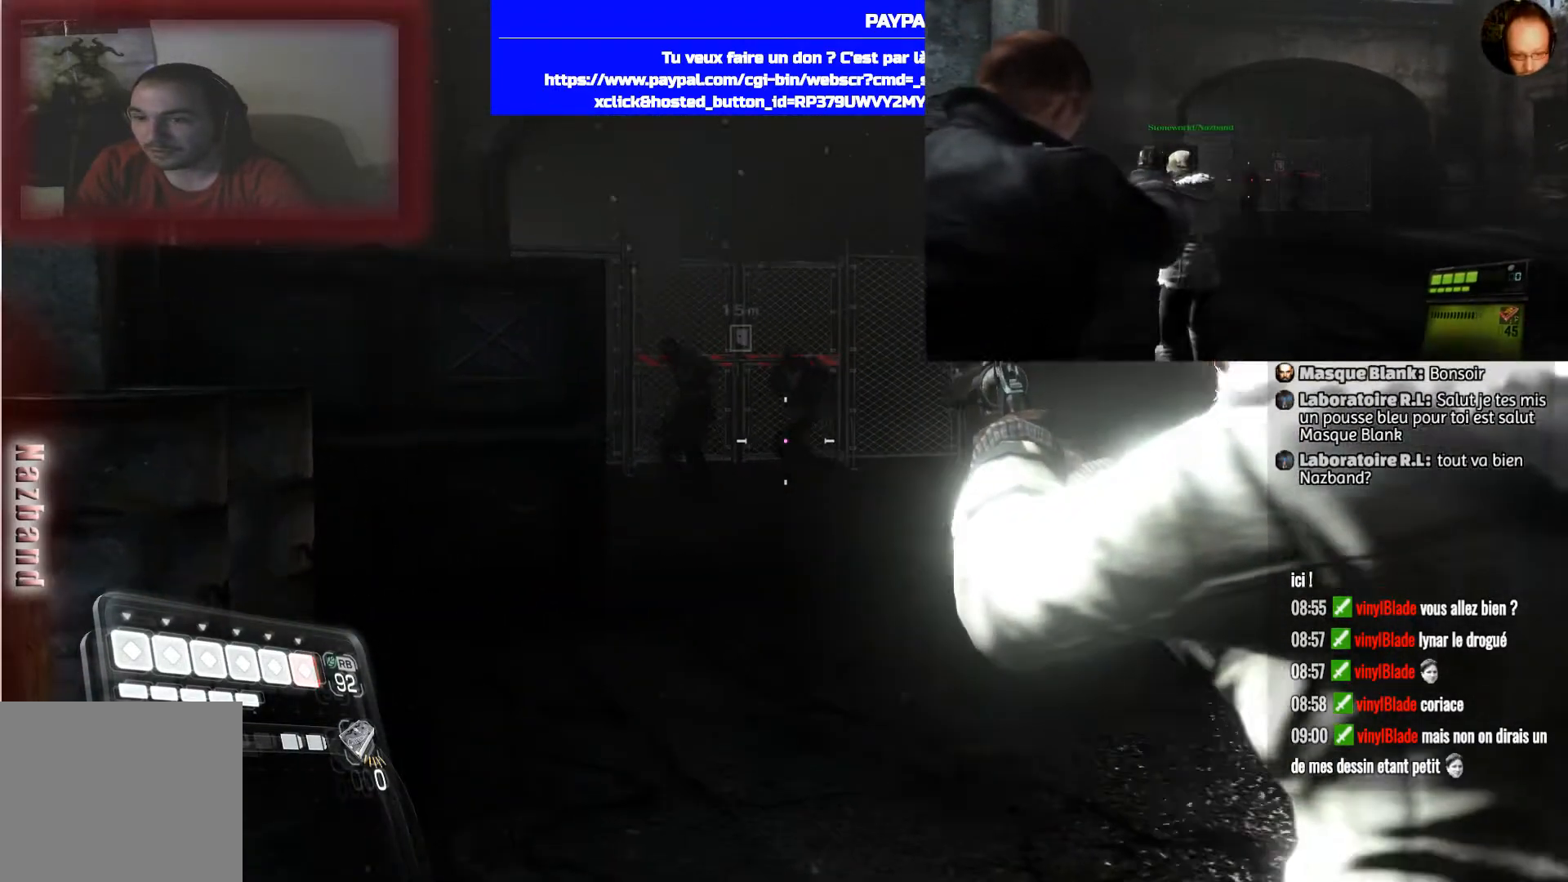
{"buttons": ["L2", "R2"], "left_stick": "up", "right_stick": "center", "events": [[100, "right_stick", "center"], [367, "R2", "down"]]}
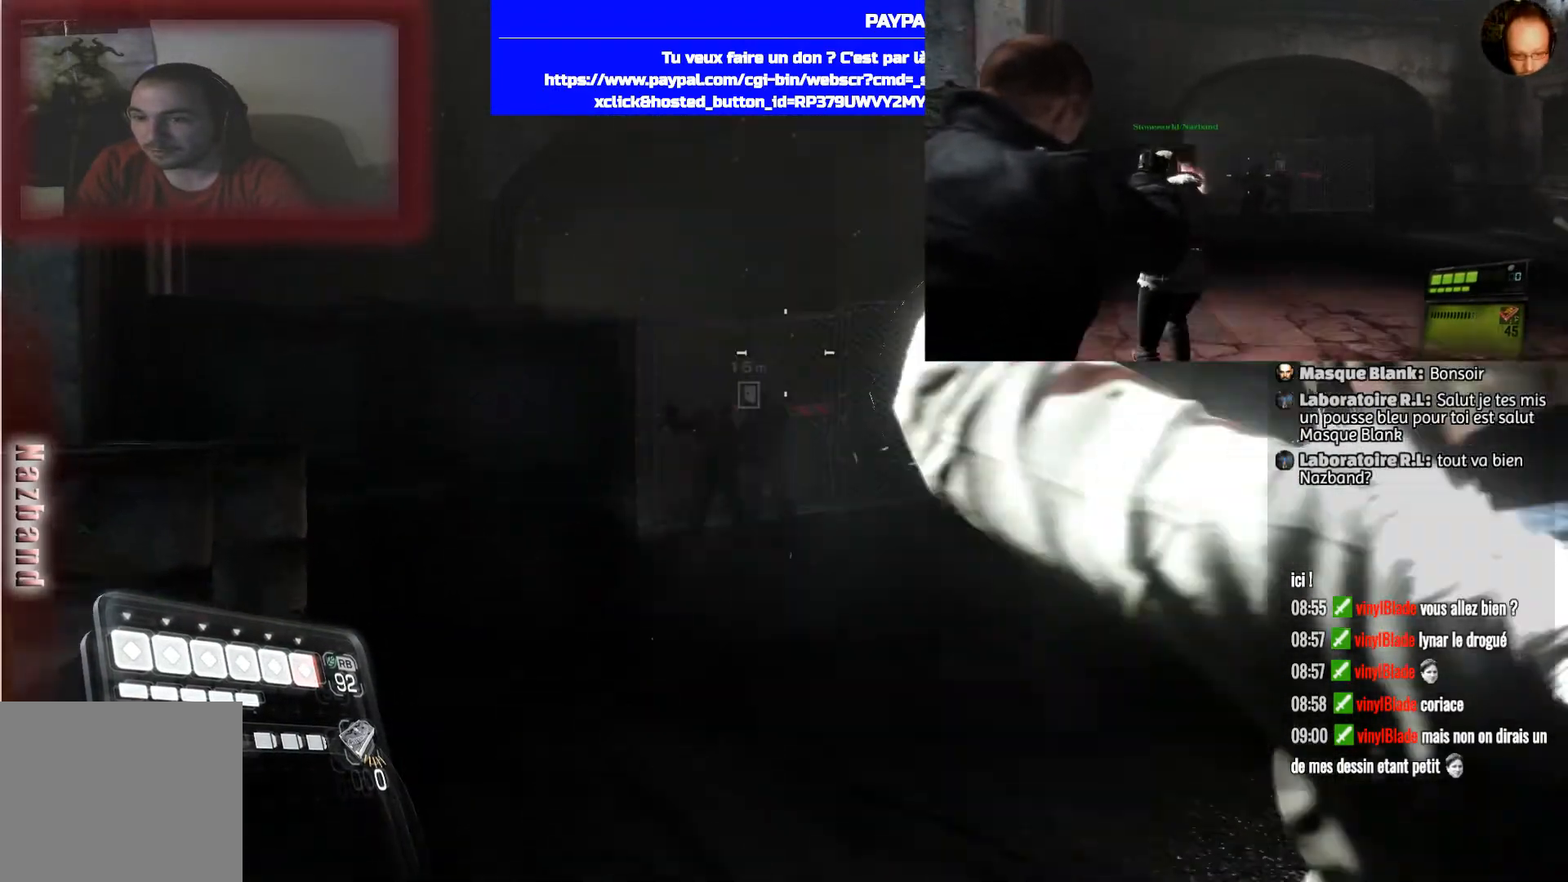
{"buttons": ["L2"], "left_stick": "up", "right_stick": "down-left", "events": [[67, "R2", "up"], [434, "right_stick", "down-left"]]}
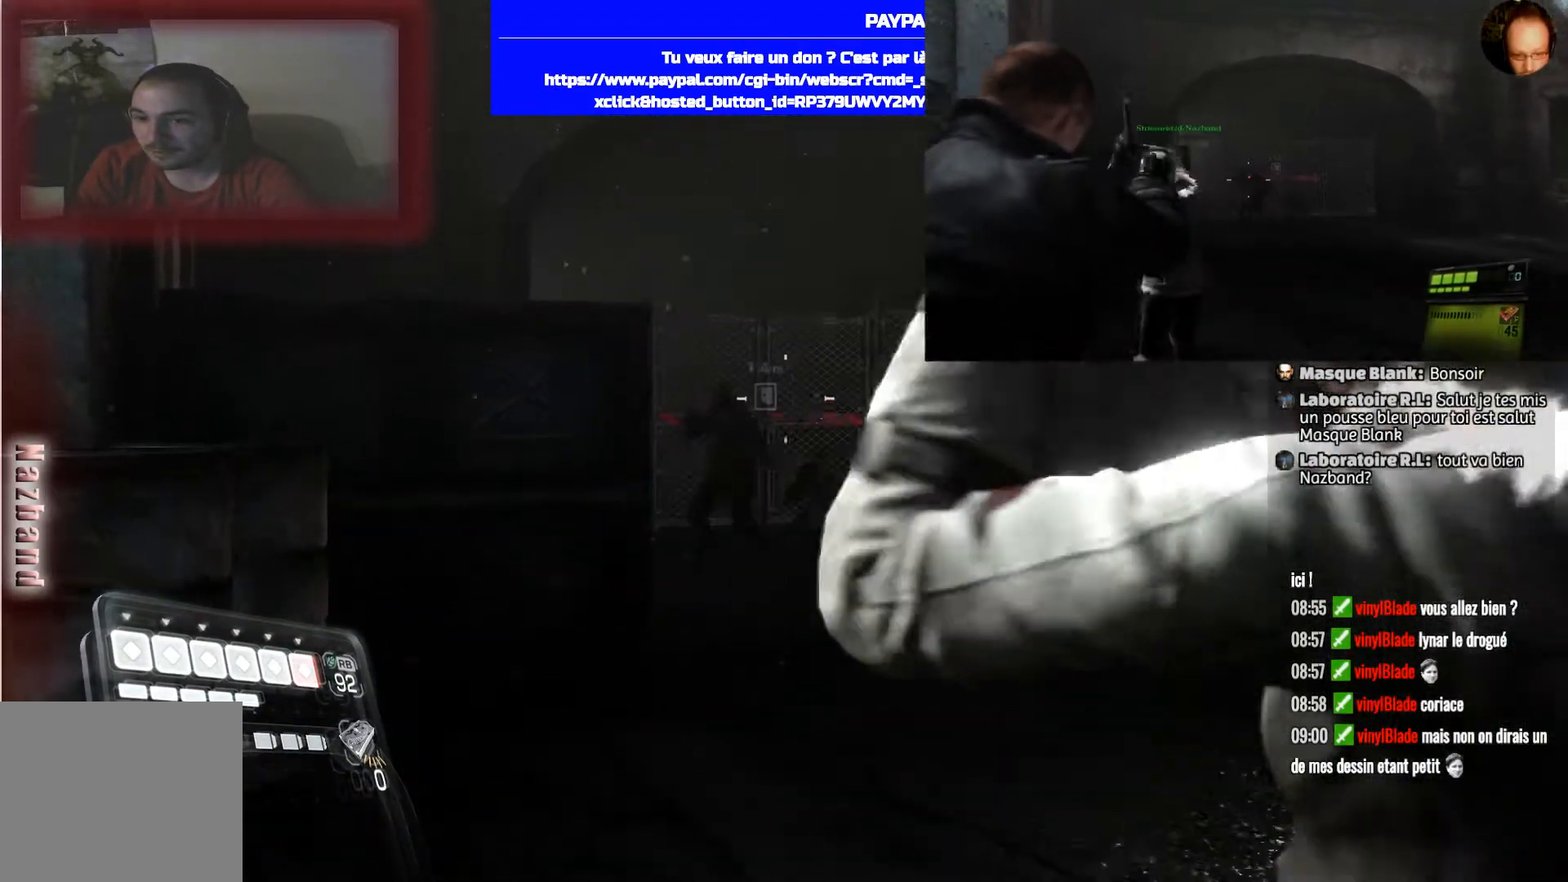
{"buttons": ["L2"], "left_stick": "up", "right_stick": "center", "events": [[134, "right_stick", "center"], [367, "right_stick", "left"], [501, "right_stick", "center"]]}
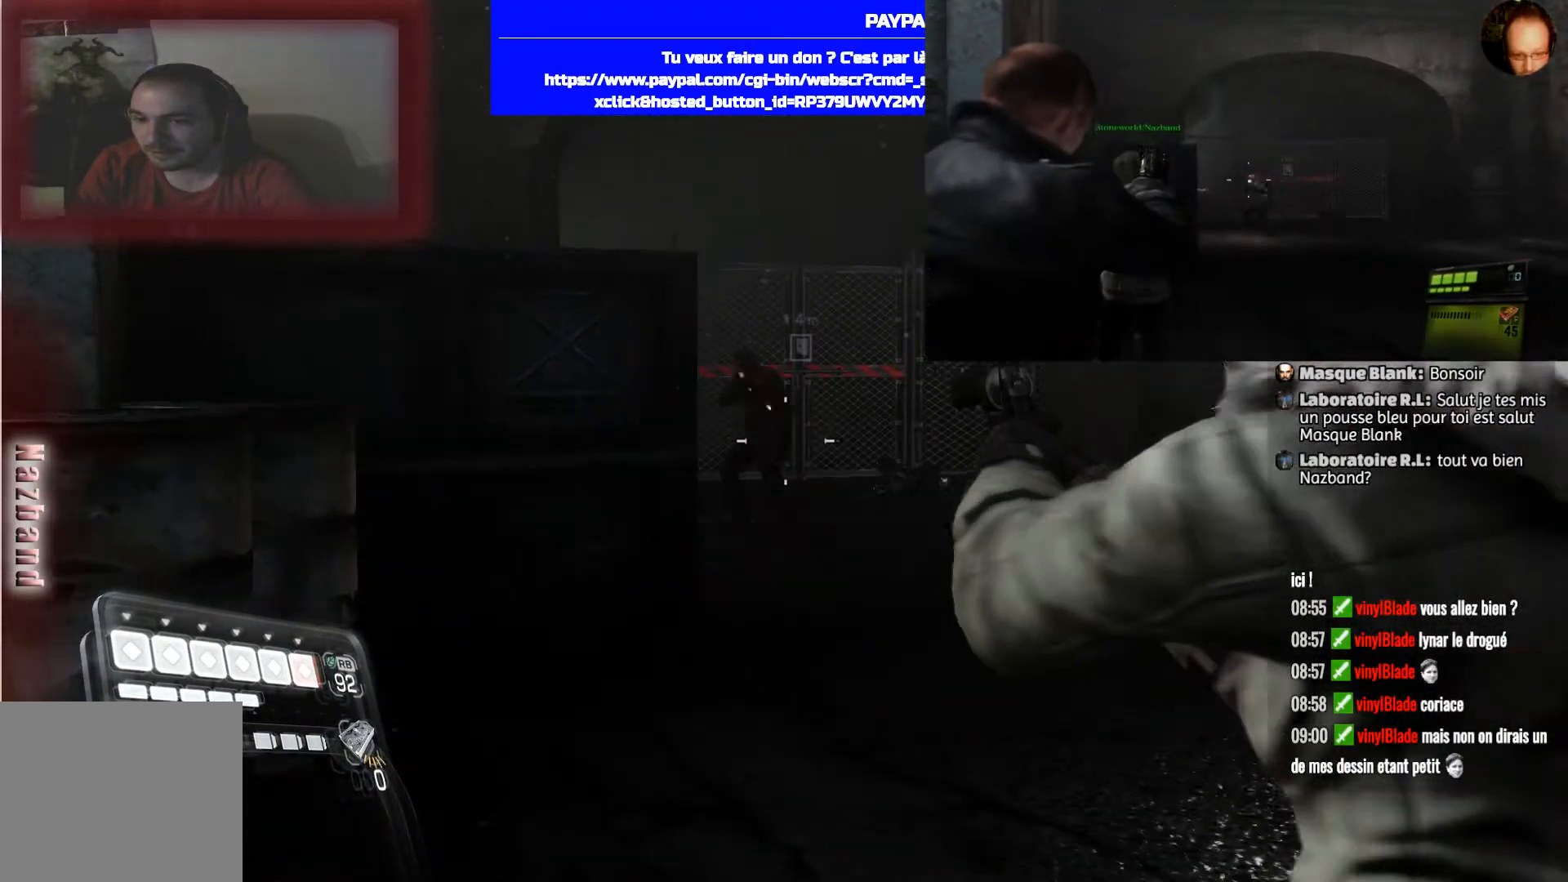
{"buttons": ["L2", "R2"], "left_stick": "up", "right_stick": "center", "events": [[33, "left_stick", "up-right"], [167, "left_stick", "up"], [367, "R2", "down"]]}
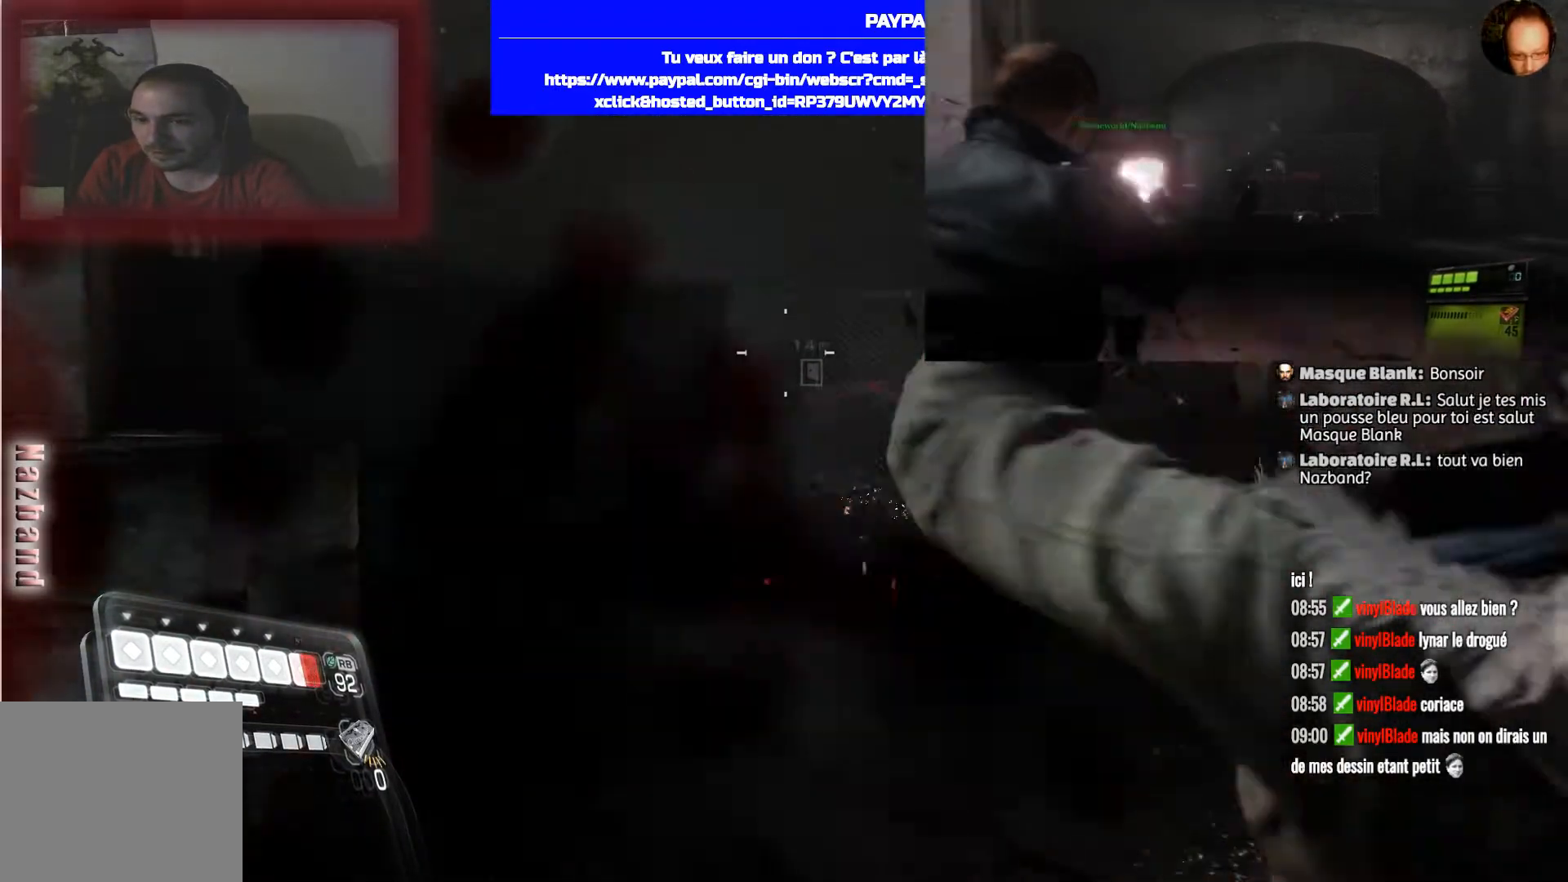
{"buttons": ["L2"], "left_stick": "up-right", "right_stick": "center", "events": [[67, "R2", "up"], [434, "left_stick", "up-right"]]}
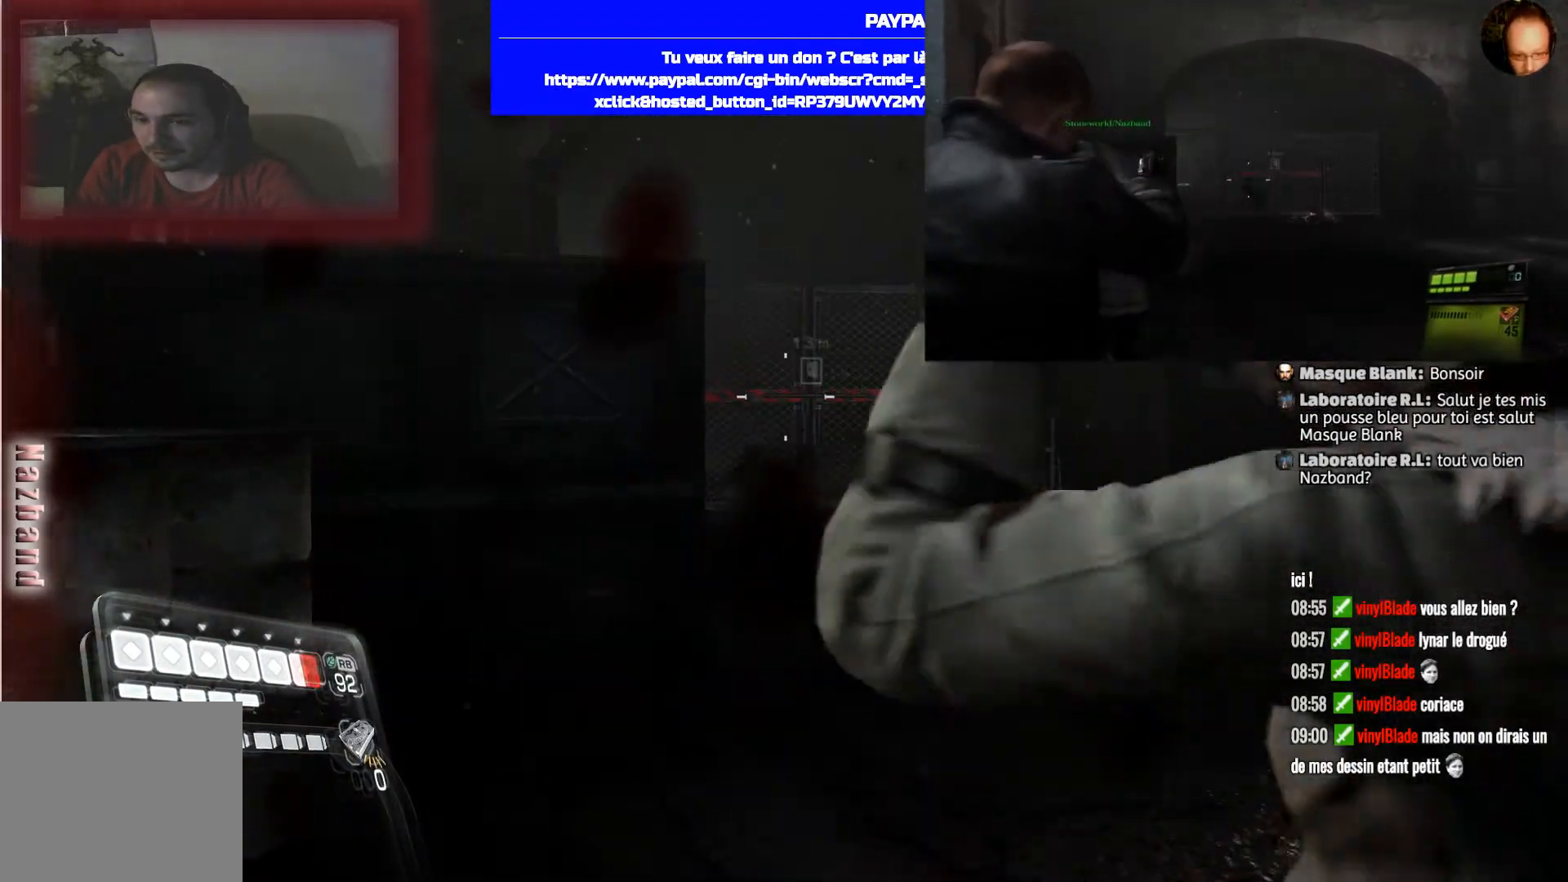
{"buttons": ["L2"], "left_stick": "up-right", "right_stick": "center", "events": [[233, "right_stick", "down"], [400, "right_stick", "center"]]}